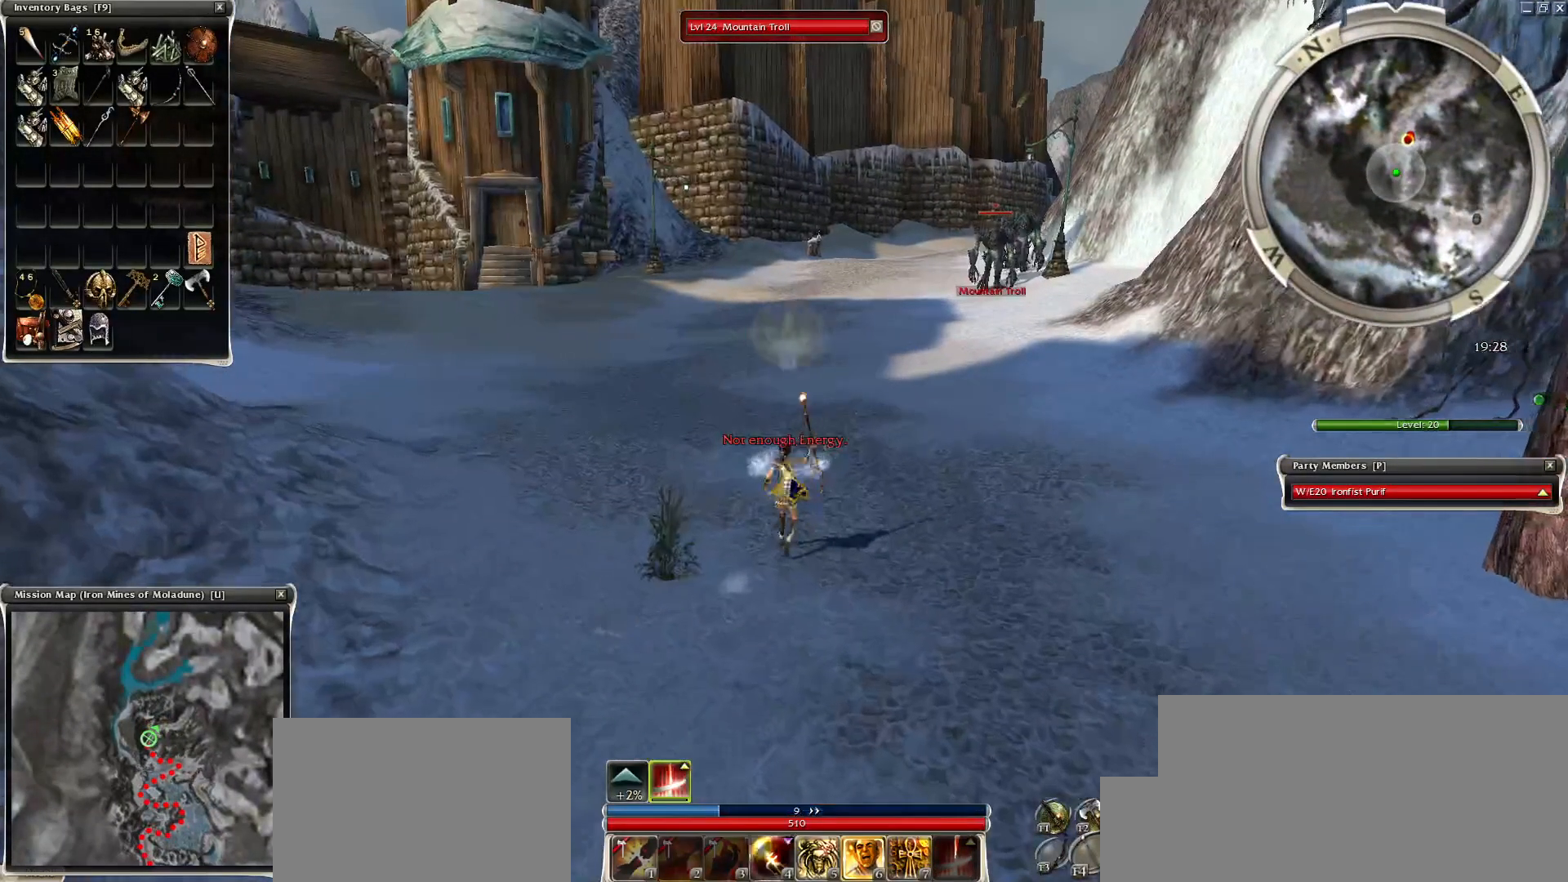
Gameplay with keyboard and mouse; each line is a JSON object with the keys and mouse buttons held at the frame after it. "events" lists presses ("down") and releases ("up") of "1", "2", "3", "4", "a", "alt", "c", "caps_lock", "ctrl", "d", "e", "f", "f1", "g", "q", "r", "s", "shift", "space", "t", "tab", "tilde", "v", "w", "x", "z", "mouse_left", "mouse_wheel", "mouse_right", "mouse_mb4" and "mouse_mb5" between this image and that frame as [ms after this image, input, new state], when the widget could be followed in between. "mouse_left", "mouse_wheel", "mouse_right", "mouse_mb4", "mouse_mb5" = the "left", "wheel", "right", "mb4", "mb5" buttons of the "mouse" list. No other keys are recorded. "wheel" means that the mouse wheel is clicked or scrolled. Mouse movement is not recorded.
{"keys": ["space"], "mouse": ["right"], "events": [[50, "mouse_right", "up"], [250, "mouse_right", "down"], [350, "mouse_right", "up"], [400, "space", "down"], [450, "mouse_right", "down"]]}
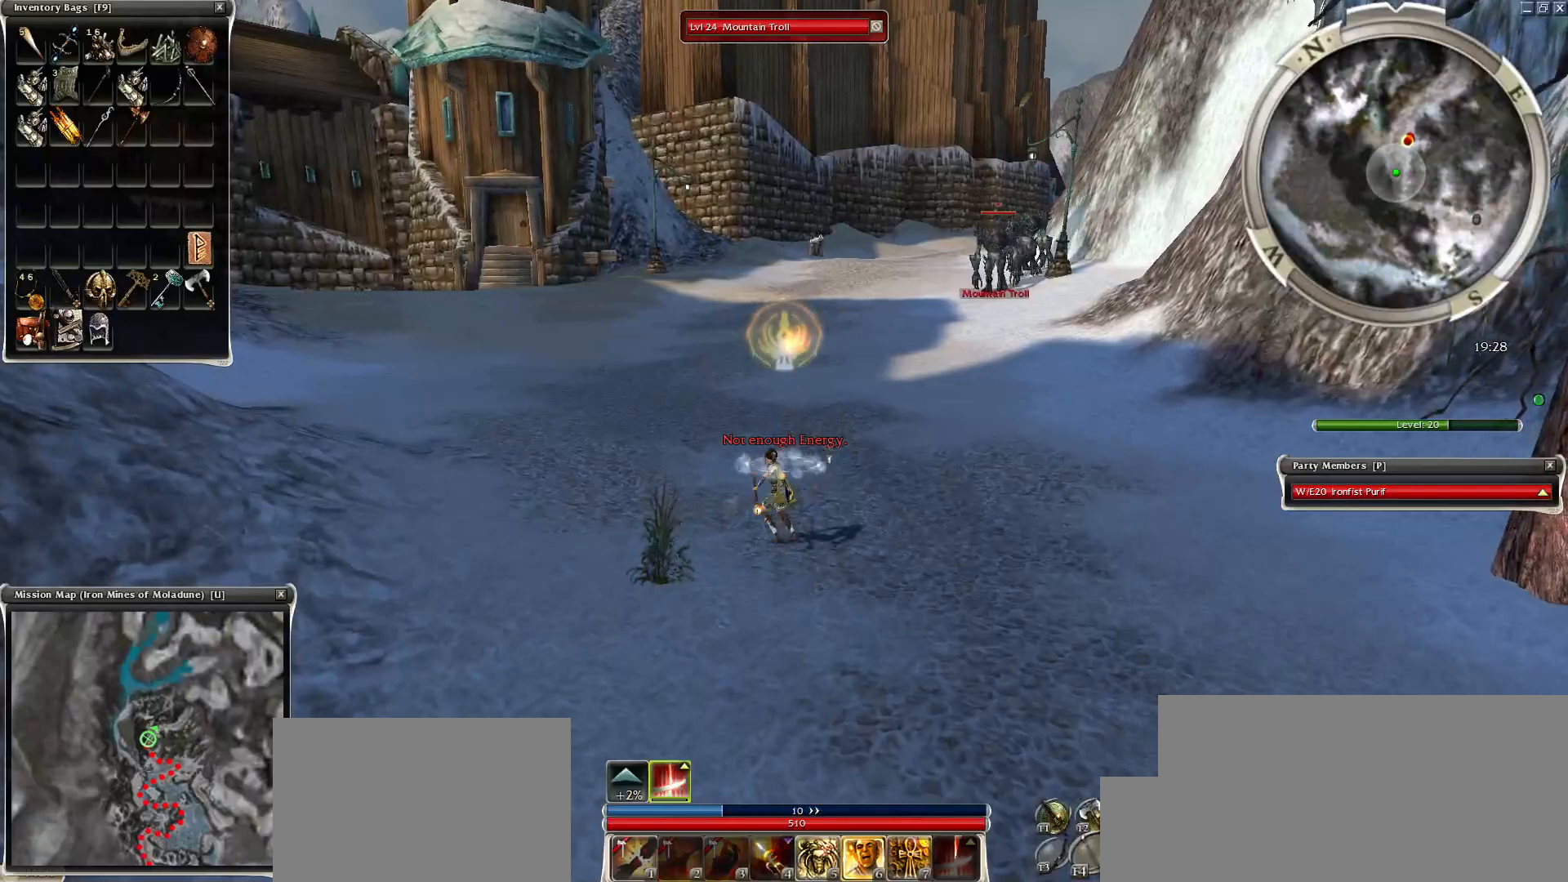
{"keys": ["space"], "mouse": [], "events": [[50, "mouse_right", "up"], [50, "space", "up"], [150, "space", "down"], [350, "space", "up"], [400, "space", "down"]]}
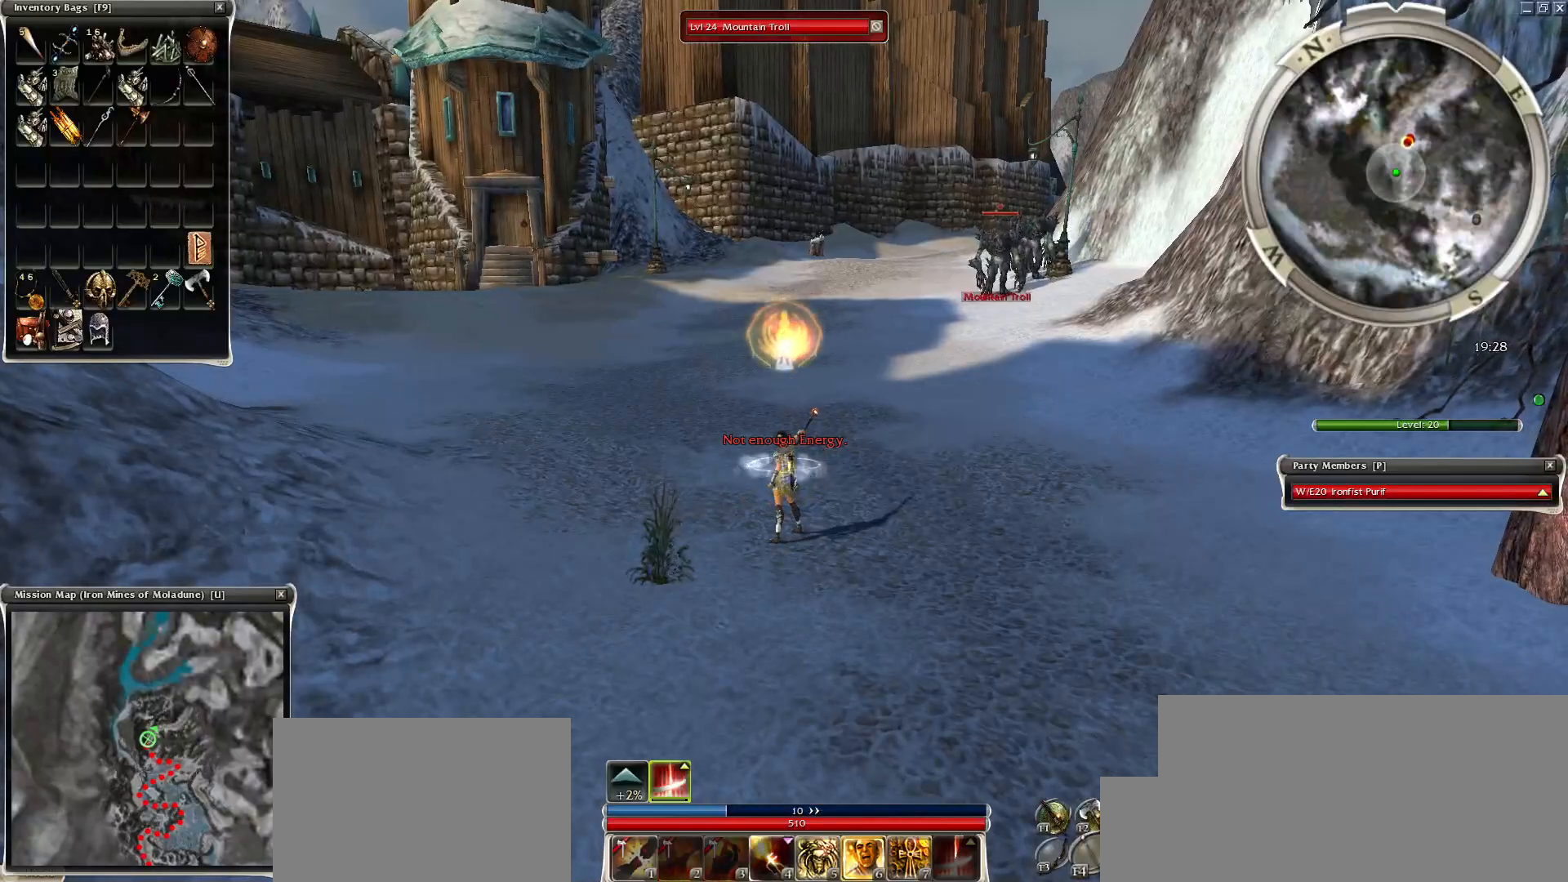
{"keys": [], "mouse": ["left"], "events": [[50, "space", "up"], [100, "space", "down"], [300, "mouse_left", "down"], [300, "space", "up"], [400, "mouse_left", "up"], [450, "mouse_left", "down"]]}
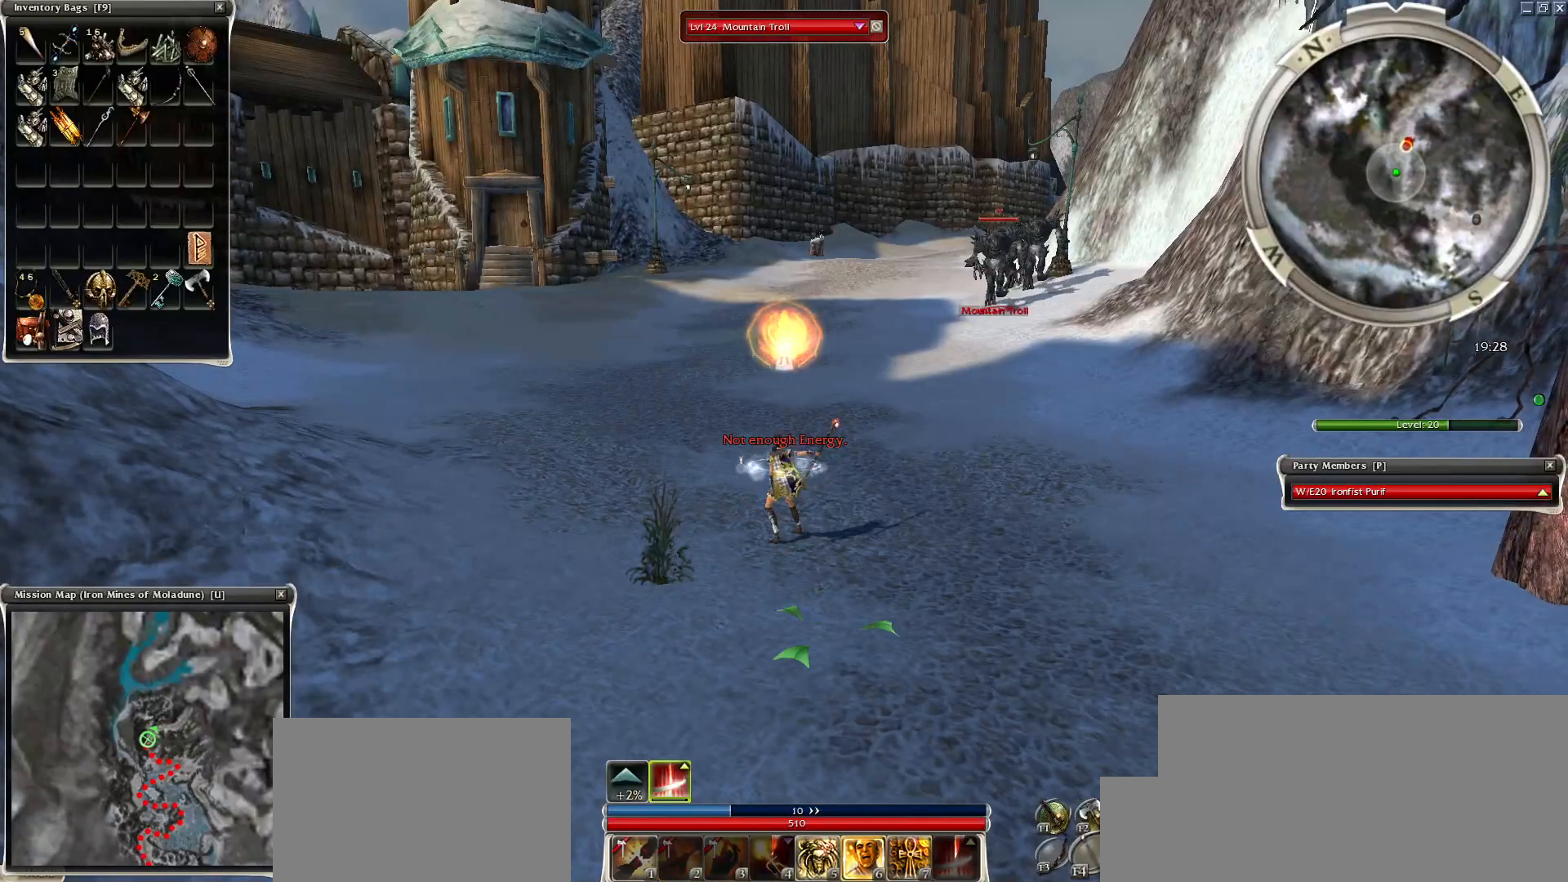
{"keys": ["space"], "mouse": [], "events": [[50, "mouse_left", "up"], [100, "mouse_left", "down"], [200, "mouse_left", "up"], [200, "space", "down"], [350, "space", "up"], [450, "space", "down"]]}
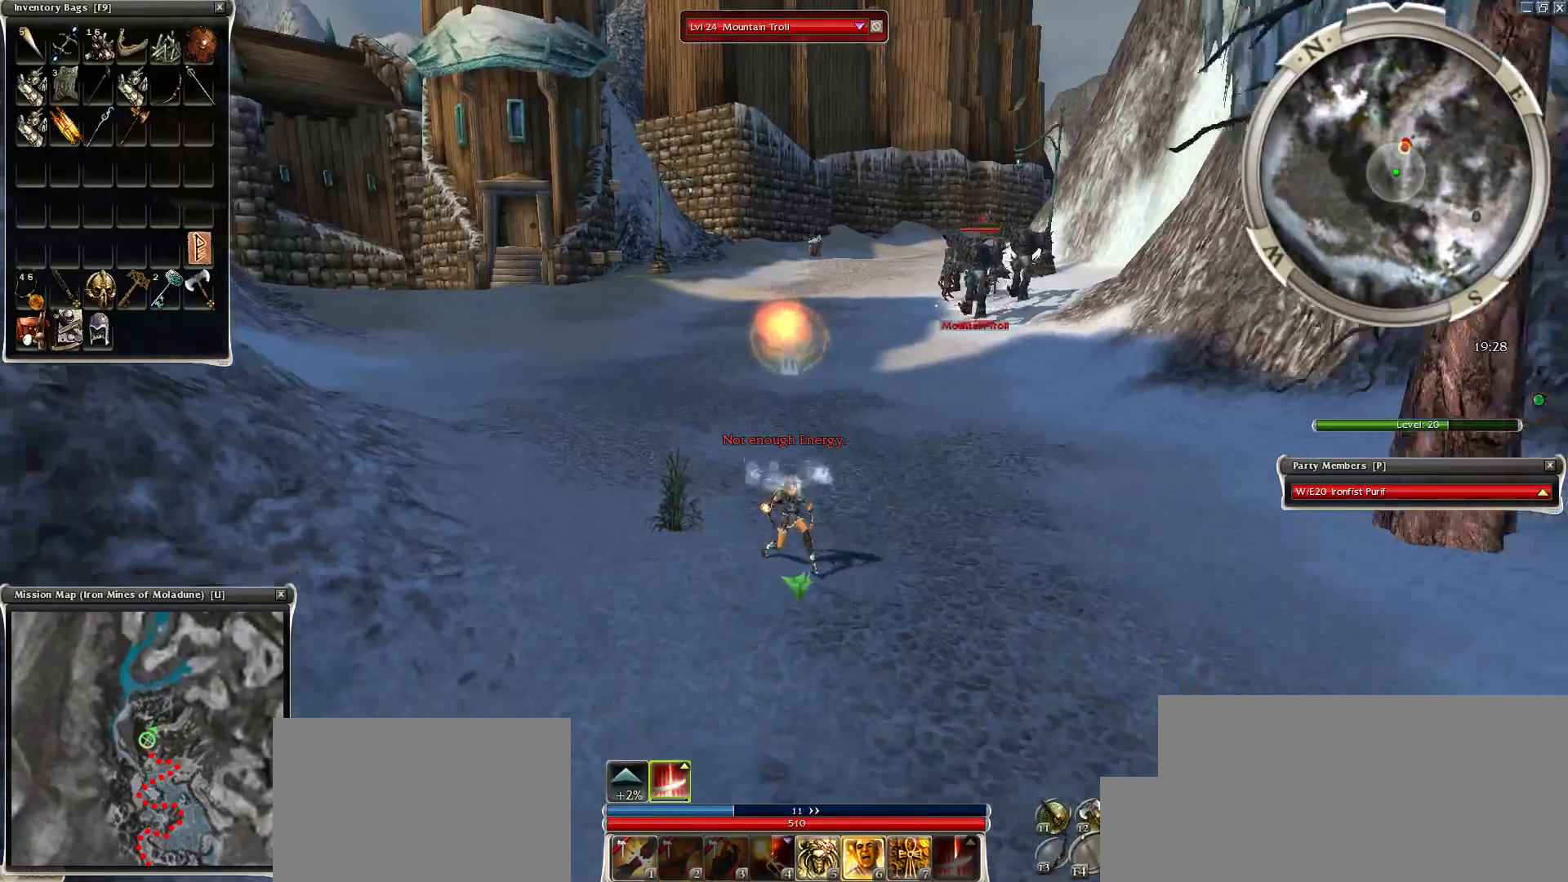
{"keys": ["space"], "mouse": [], "events": [[100, "space", "up"], [200, "space", "down"], [350, "space", "up"], [400, "space", "down"]]}
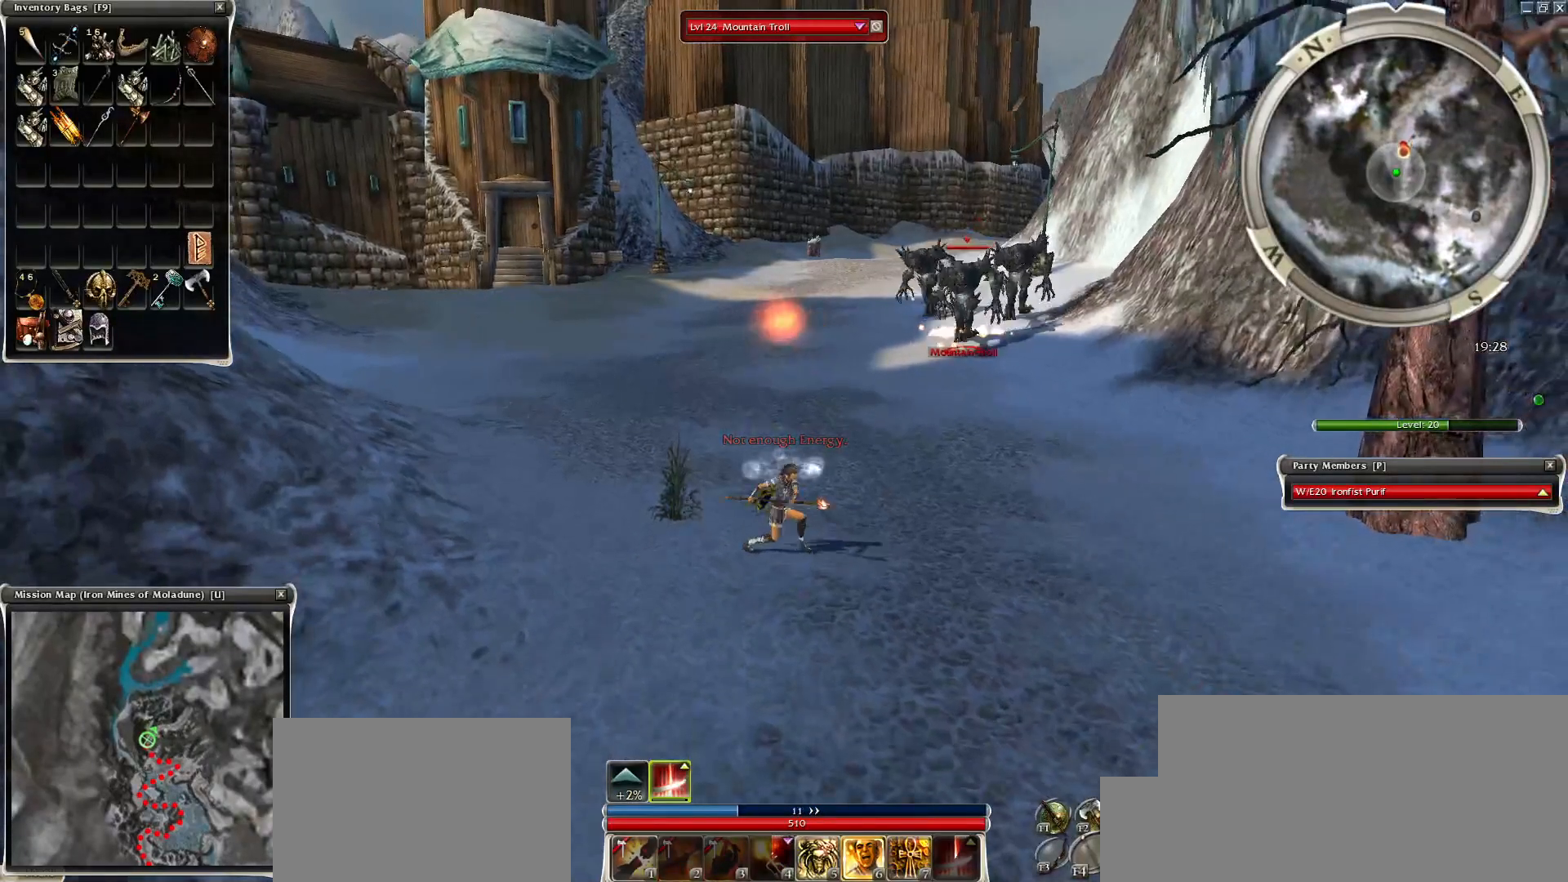
{"keys": [], "mouse": ["left"], "events": [[100, "space", "up"], [150, "mouse_left", "down"], [250, "mouse_left", "up"], [300, "mouse_left", "down"], [400, "mouse_left", "up"], [450, "mouse_left", "down"]]}
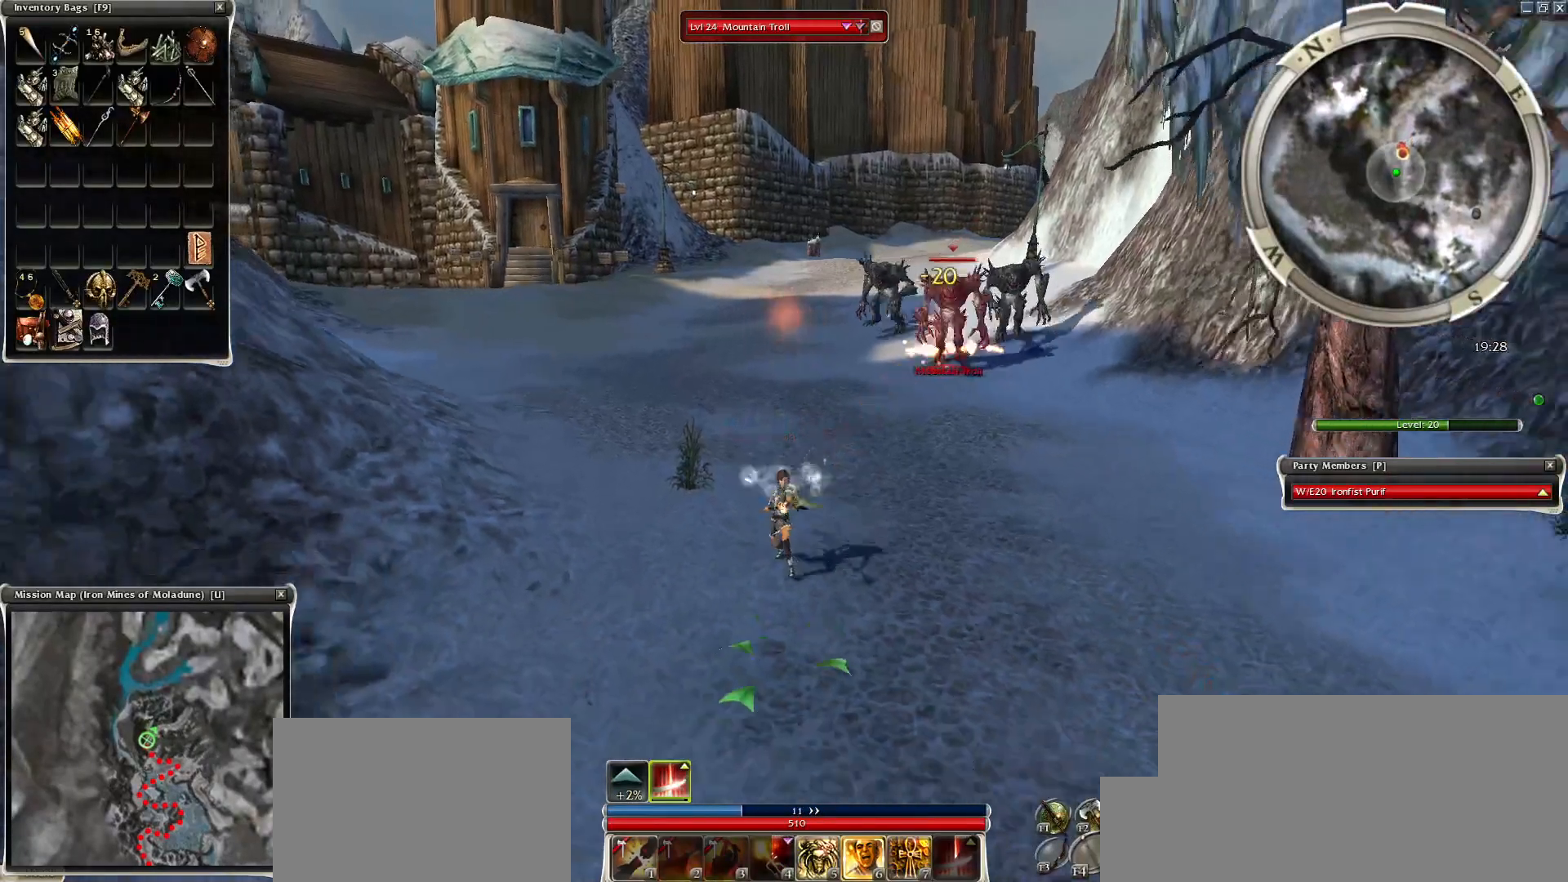
{"keys": [], "mouse": [], "events": [[100, "mouse_left", "up"], [150, "mouse_left", "down"], [200, "mouse_left", "up"], [300, "mouse_left", "down"], [400, "mouse_left", "up"]]}
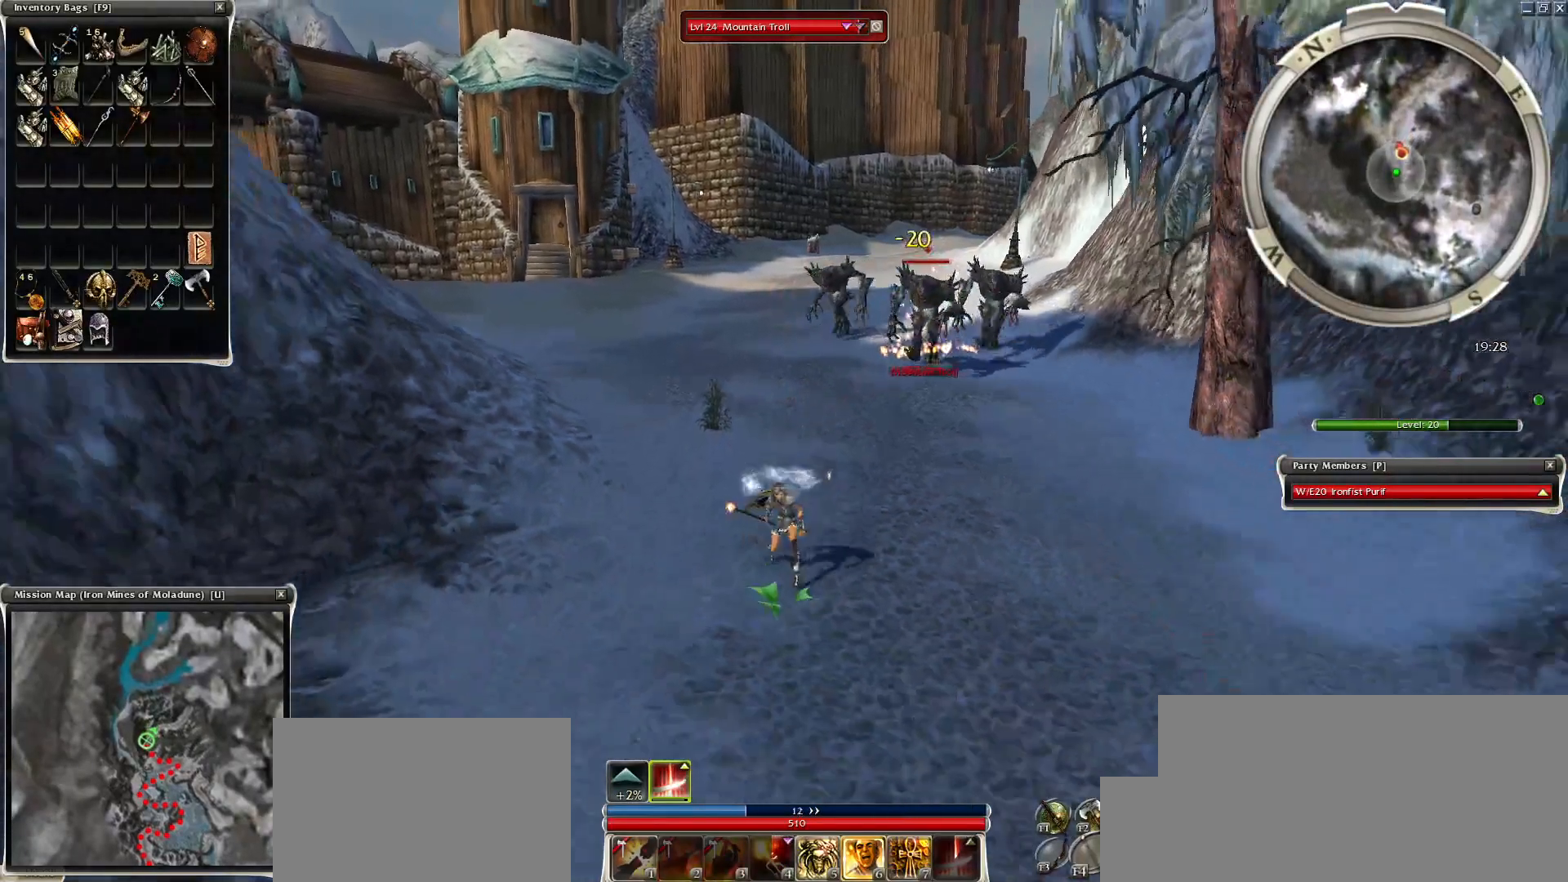
{"keys": ["space"], "mouse": [], "events": [[50, "space", "down"], [250, "space", "up"], [334, "space", "down"], [450, "space", "up"], [500, "space", "down"]]}
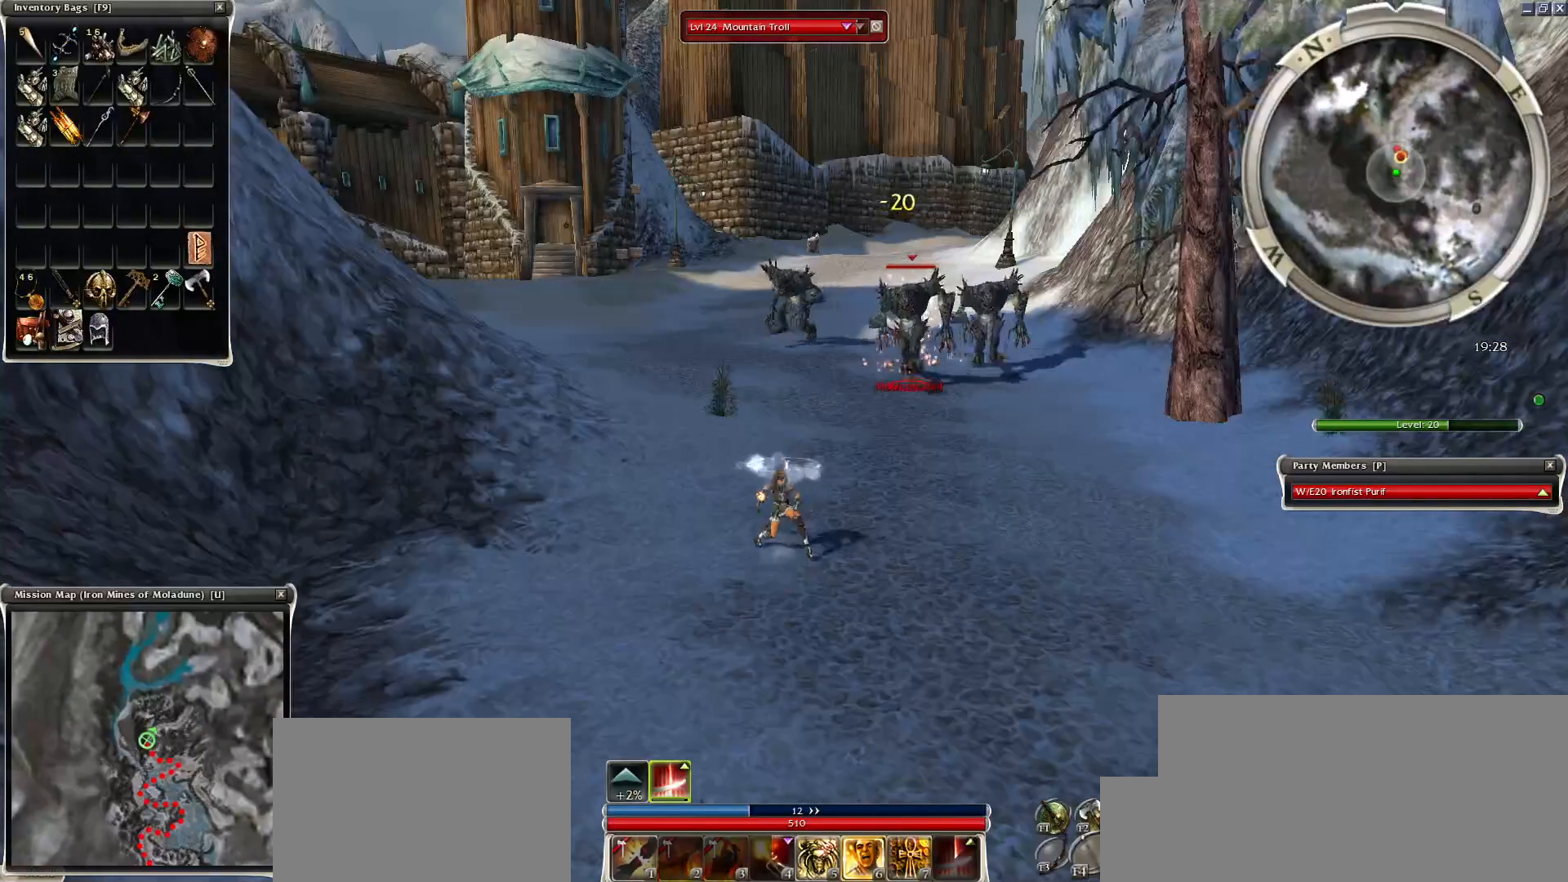
{"keys": [], "mouse": ["left"], "events": [[200, "space", "up"], [250, "space", "down"], [450, "space", "up"], [500, "mouse_left", "down"]]}
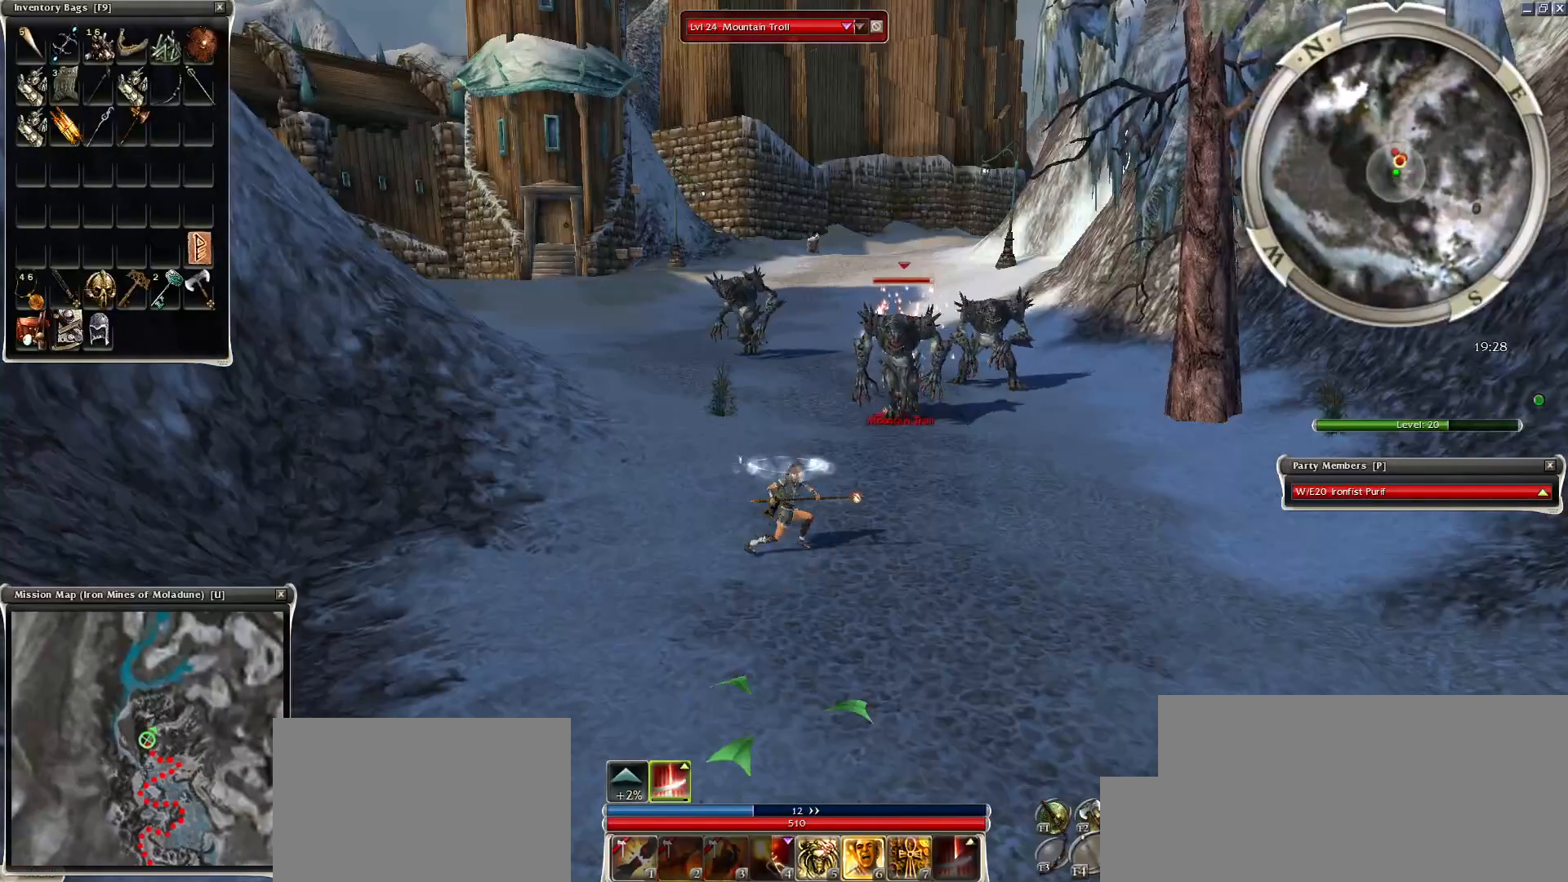
{"keys": [], "mouse": ["left"], "events": [[100, "mouse_left", "up"], [150, "mouse_left", "down"], [200, "mouse_left", "up"], [300, "mouse_left", "down"], [400, "mouse_left", "up"], [450, "mouse_left", "down"]]}
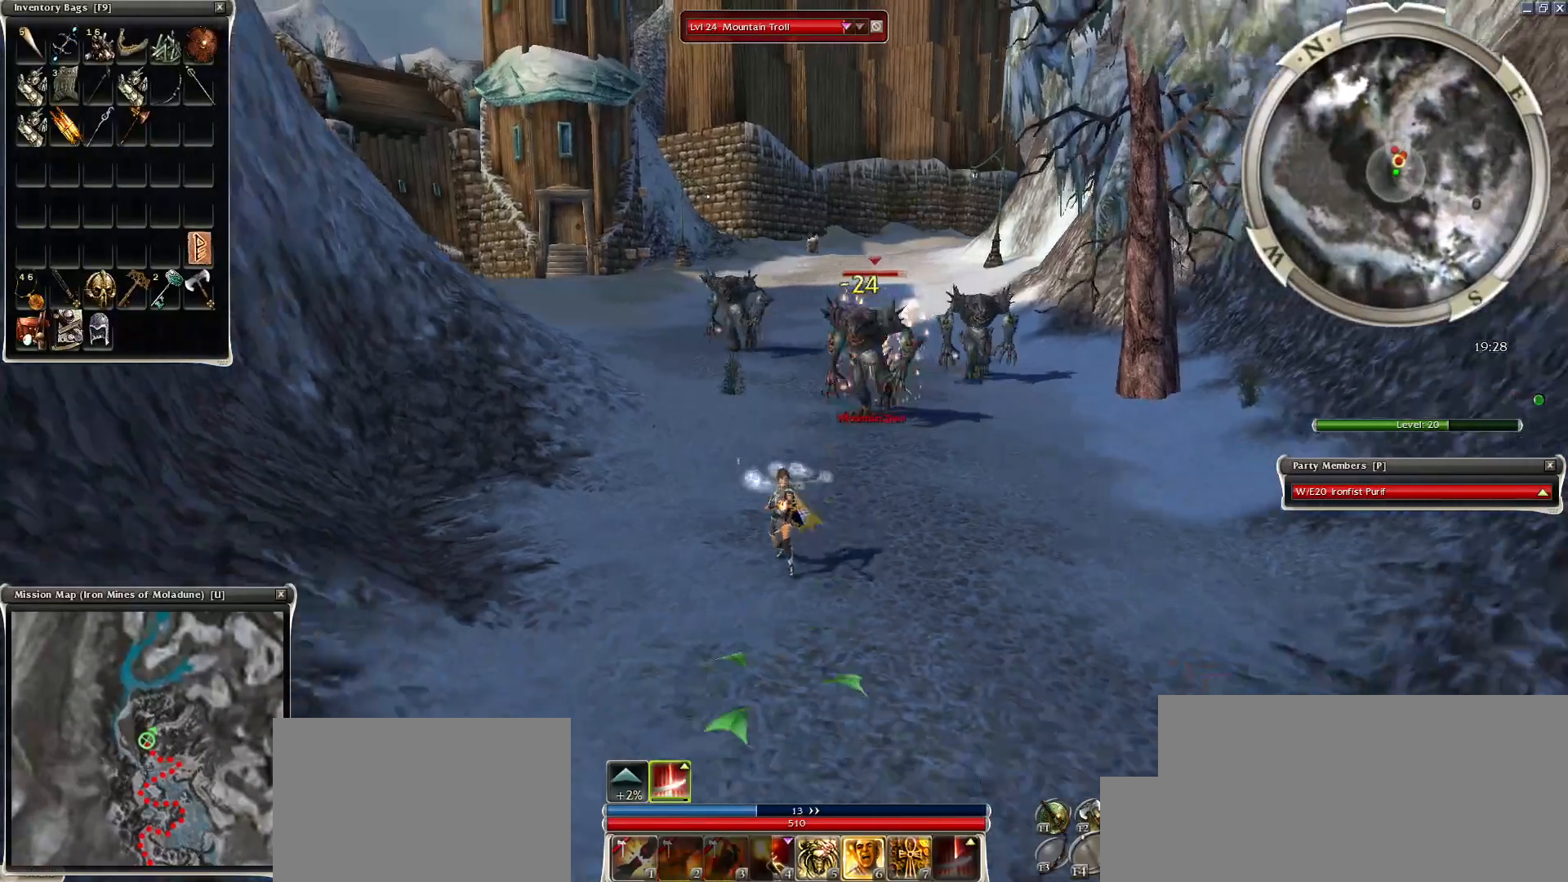
{"keys": [], "mouse": ["left"], "events": [[100, "mouse_left", "up"], [150, "mouse_left", "down"], [250, "mouse_left", "up"], [350, "mouse_left", "down"], [400, "mouse_left", "up"], [450, "mouse_left", "down"]]}
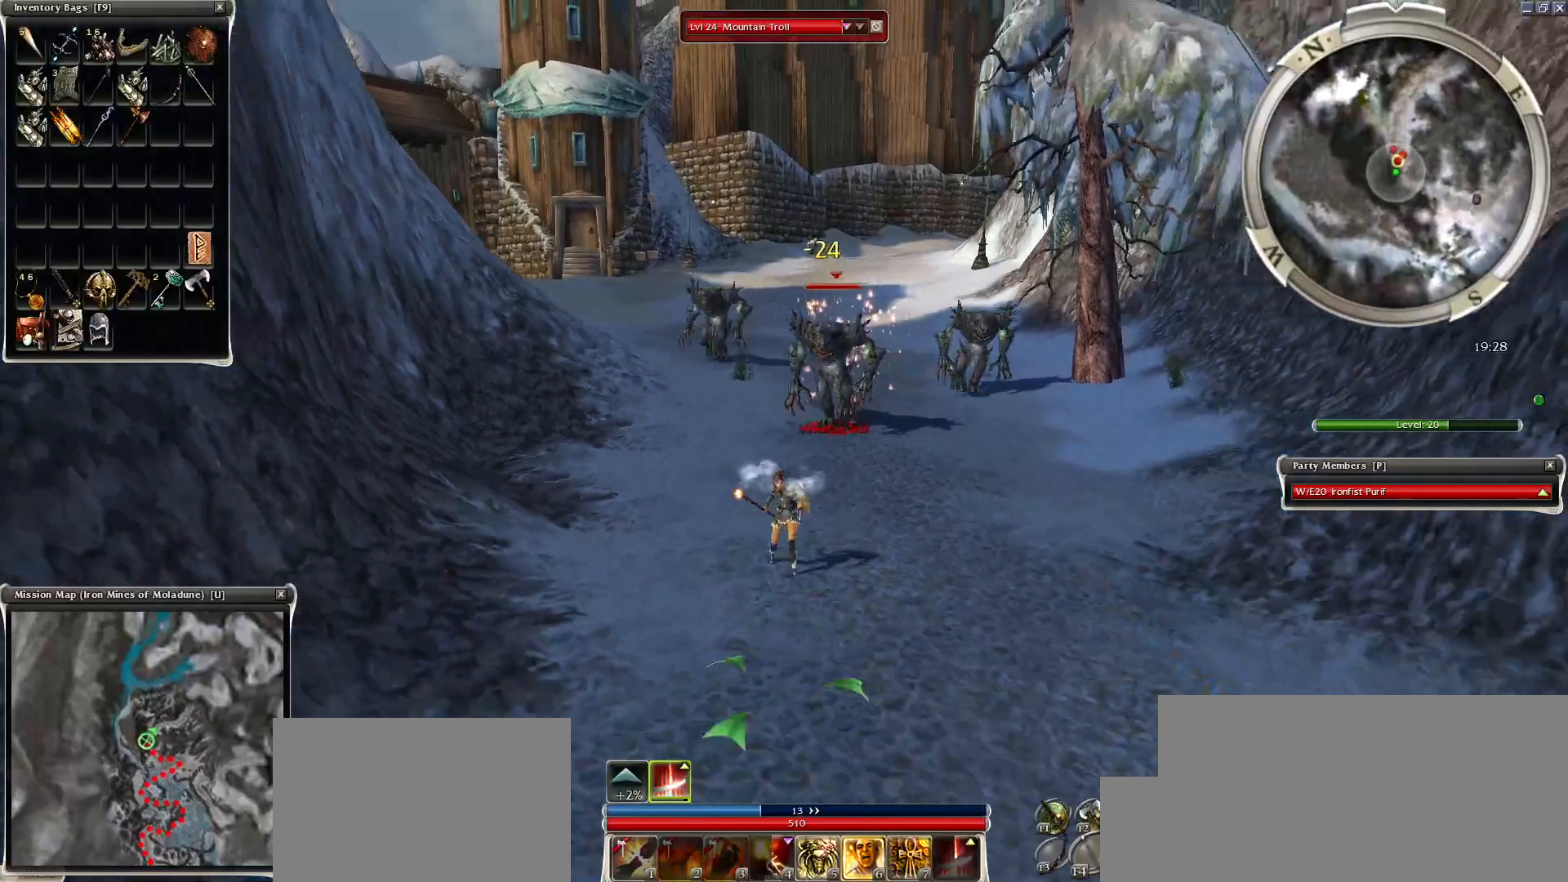
{"keys": ["space"], "mouse": [], "events": [[50, "mouse_left", "up"], [200, "space", "down"], [250, "mouse_right", "down"], [334, "space", "up"], [450, "mouse_right", "up"], [450, "space", "down"]]}
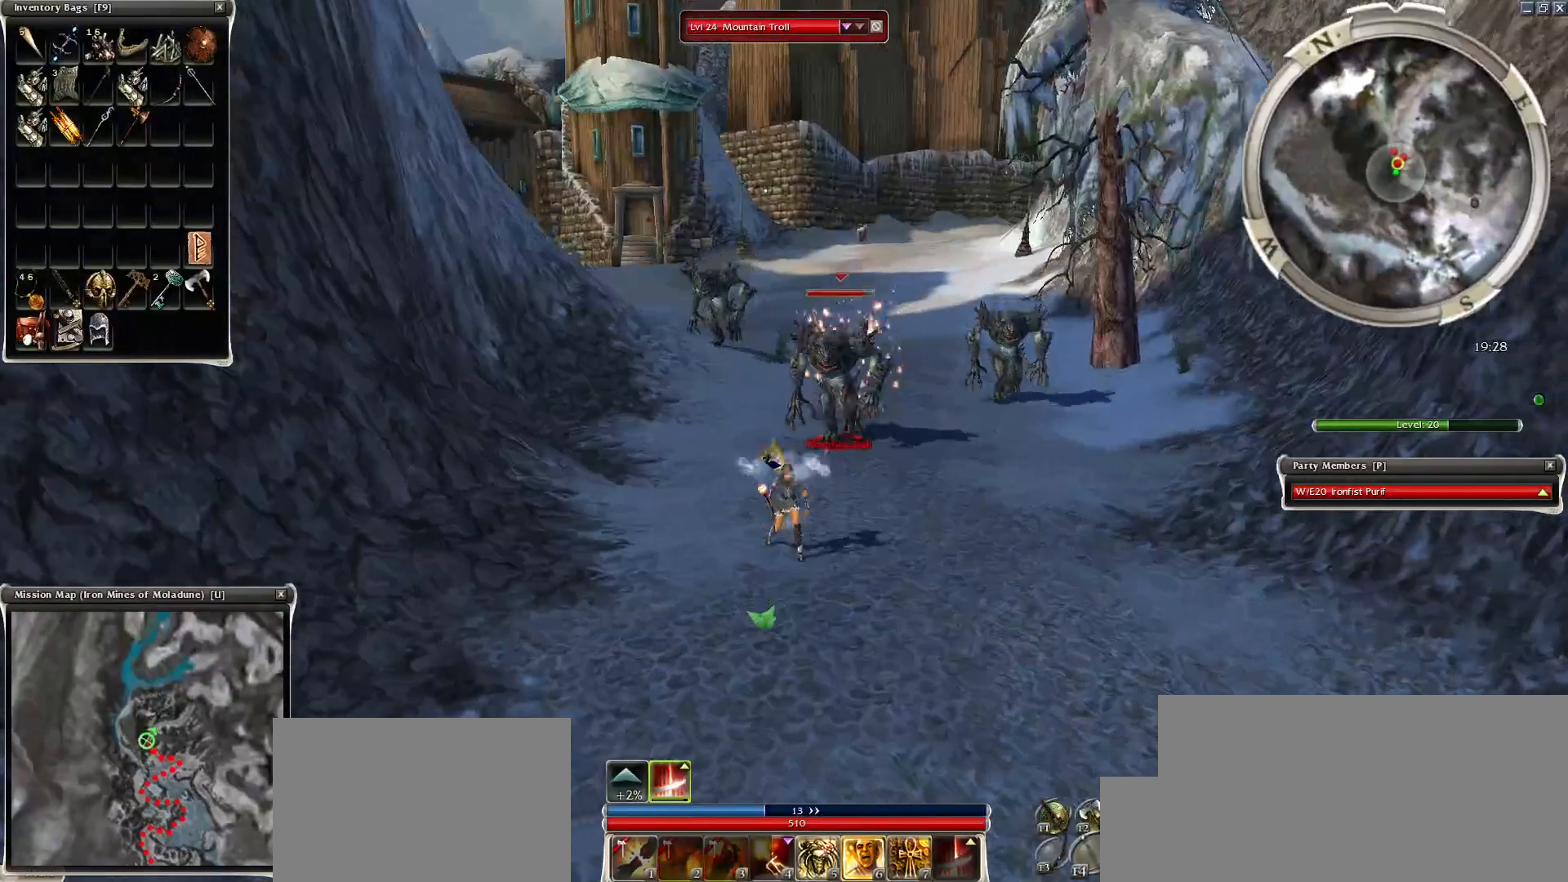
{"keys": ["space"], "mouse": [], "events": [[300, "space", "up"], [400, "space", "down"]]}
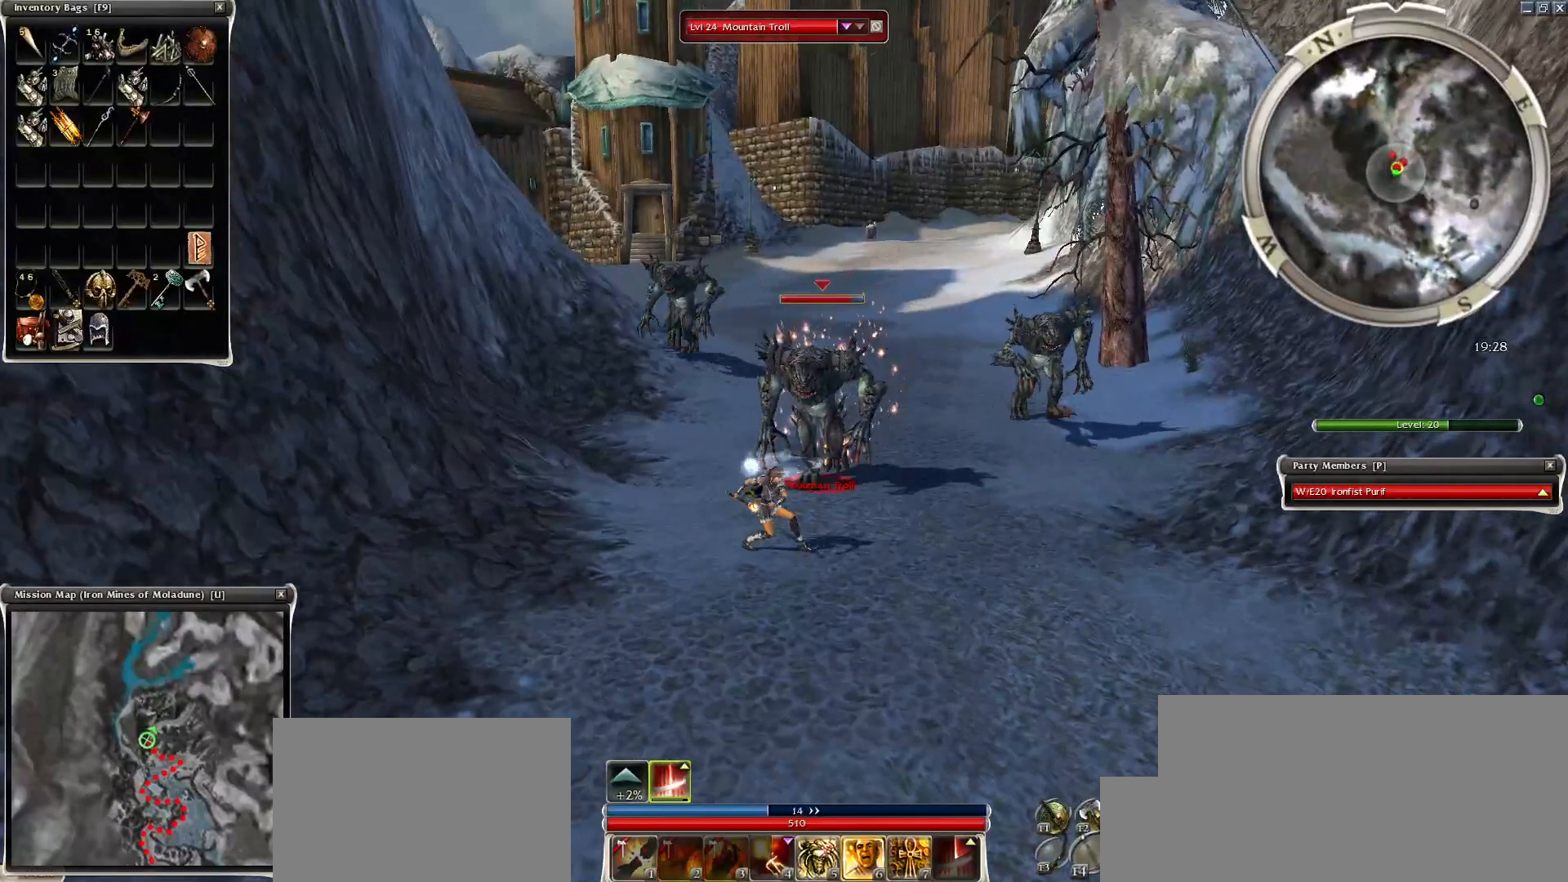
{"keys": [], "mouse": [], "events": [[50, "space", "up"], [100, "mouse_left", "down"], [200, "mouse_left", "up"], [250, "mouse_left", "down"], [500, "mouse_left", "up"]]}
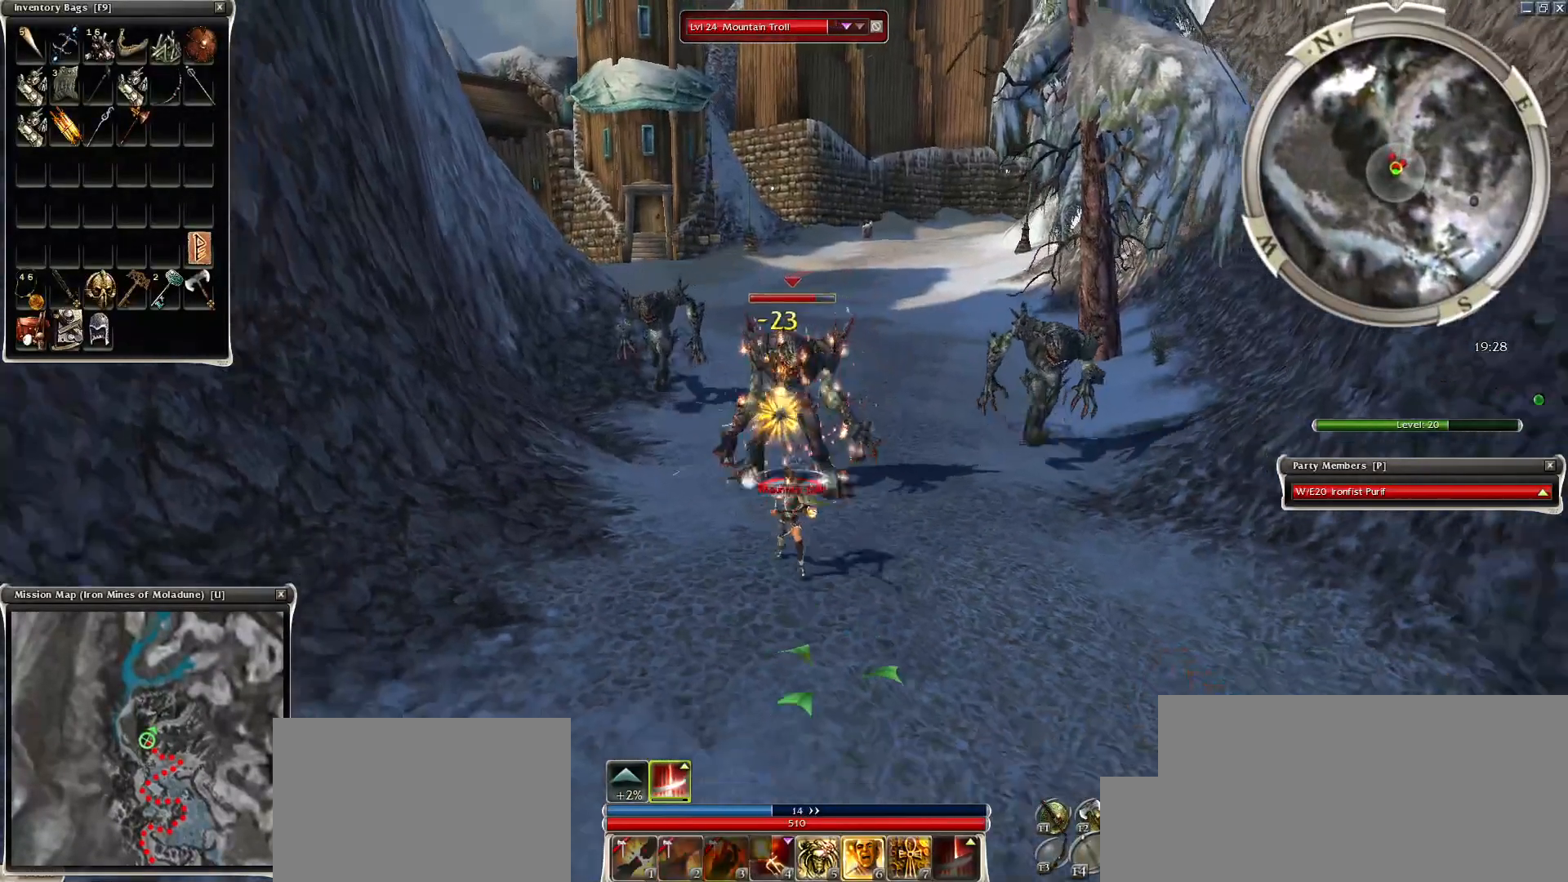
{"keys": [], "mouse": ["left"], "events": [[100, "mouse_left", "down"], [200, "mouse_left", "up"], [250, "mouse_left", "down"], [350, "mouse_left", "up"], [450, "mouse_left", "down"]]}
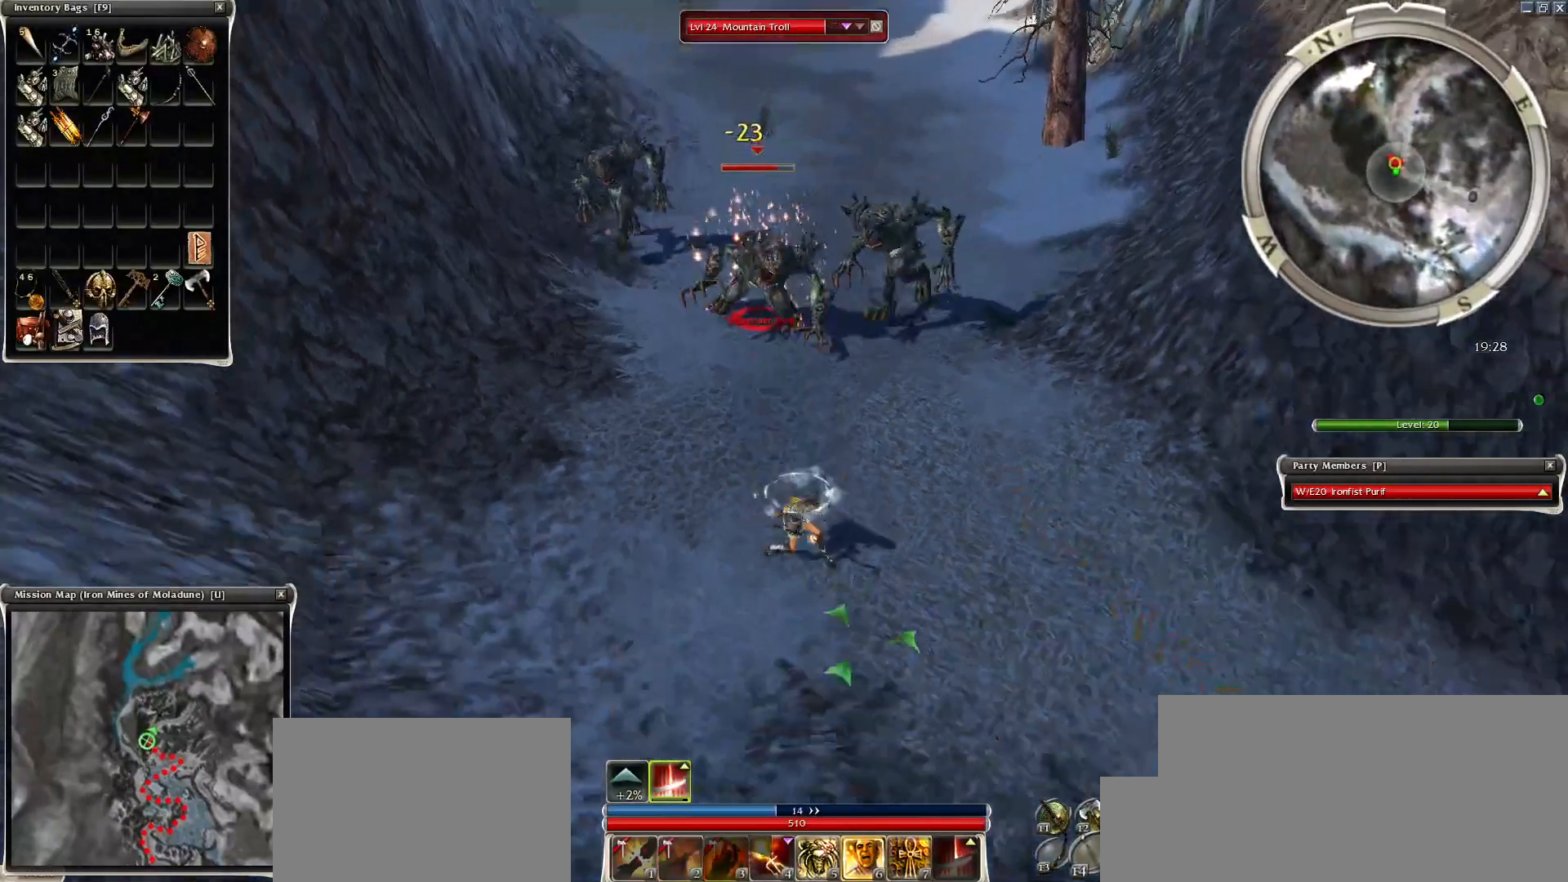
{"keys": [], "mouse": [], "events": [[50, "mouse_left", "up"], [300, "mouse_left", "down"], [350, "mouse_left", "up"], [400, "mouse_left", "down"], [500, "mouse_left", "up"]]}
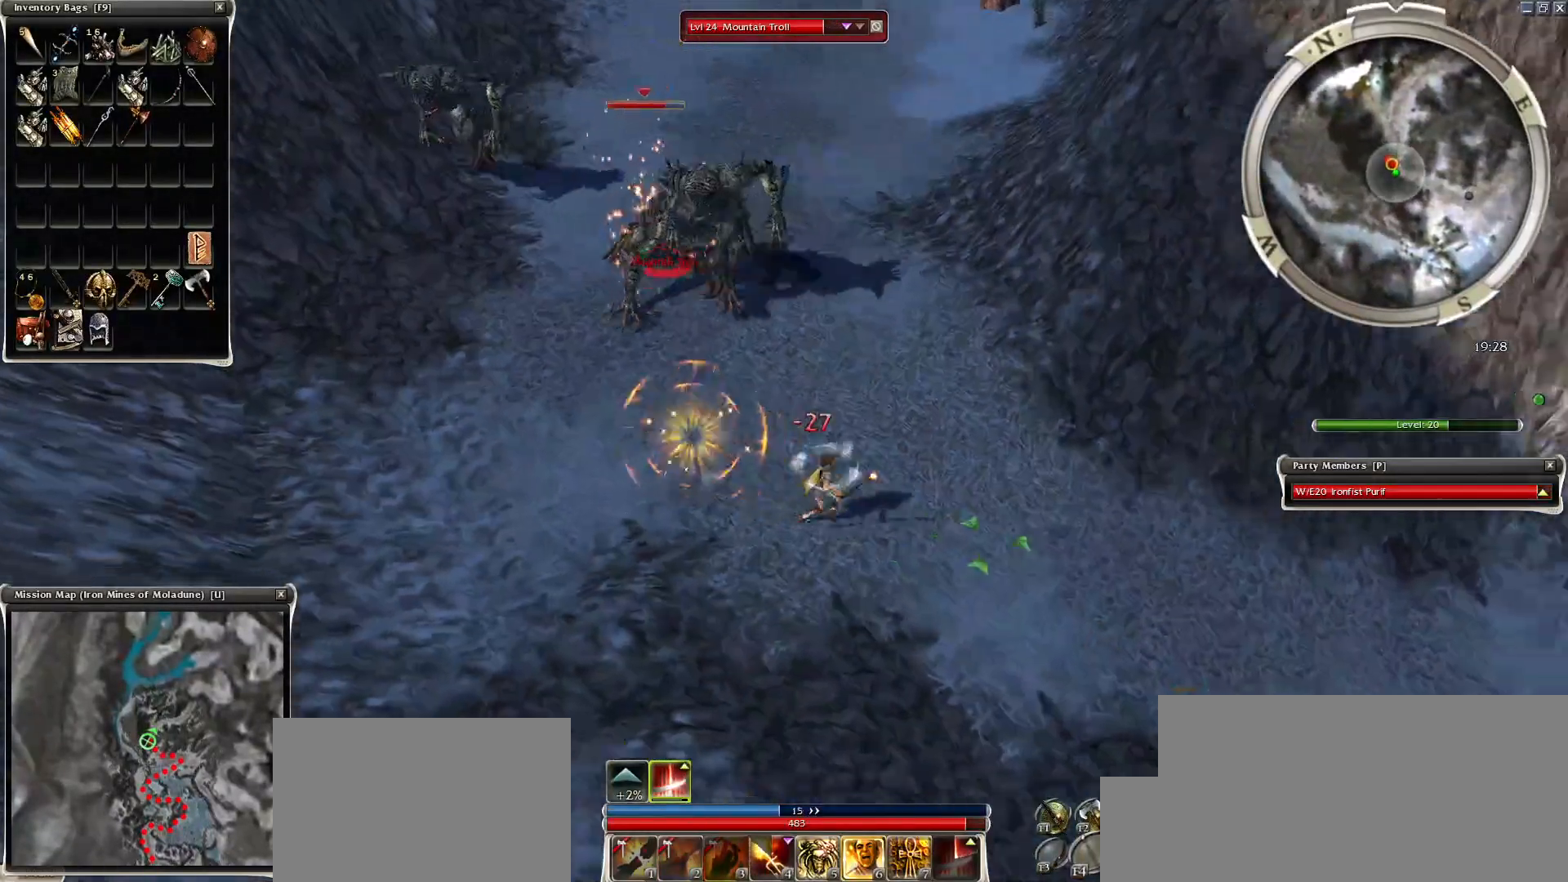
{"keys": ["space"], "mouse": [], "events": [[100, "mouse_right", "down"], [200, "space", "down"], [300, "mouse_right", "up"], [350, "space", "up"], [400, "mouse_right", "down"], [400, "space", "down"], [500, "mouse_right", "up"]]}
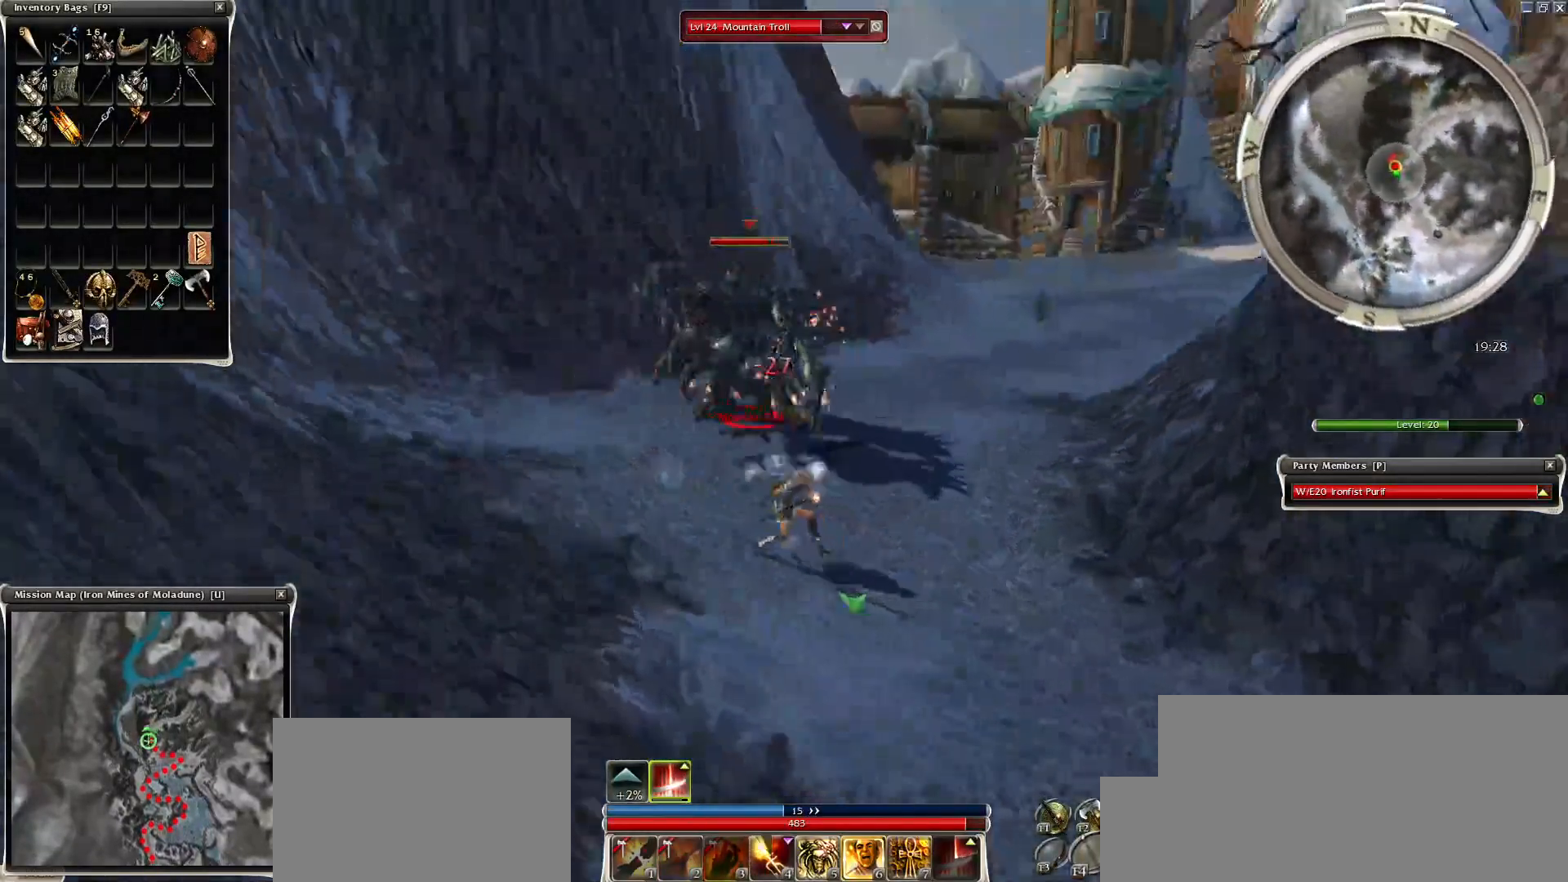
{"keys": [], "mouse": ["right"], "events": [[50, "space", "up"], [100, "space", "down"], [250, "mouse_right", "down"], [300, "space", "up"], [350, "mouse_right", "up"], [450, "mouse_right", "down"]]}
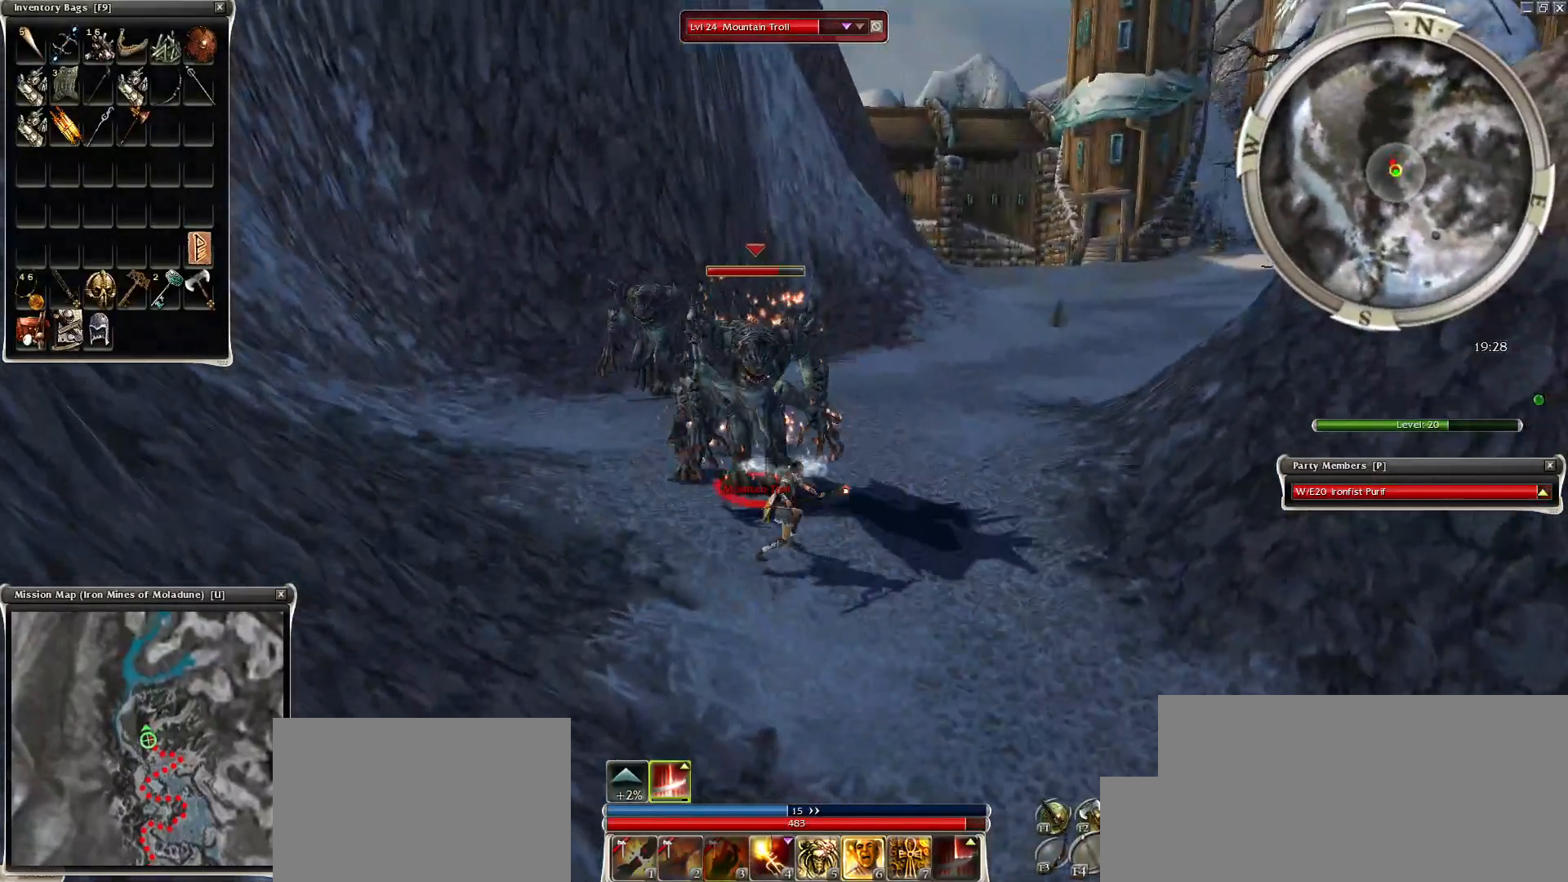
{"keys": ["z"], "mouse": ["mb4"], "events": [[50, "mouse_right", "up"], [100, "mouse_right", "down"], [150, "z", "down"], [400, "mouse_right", "up"], [500, "mouse_mb4", "down"]]}
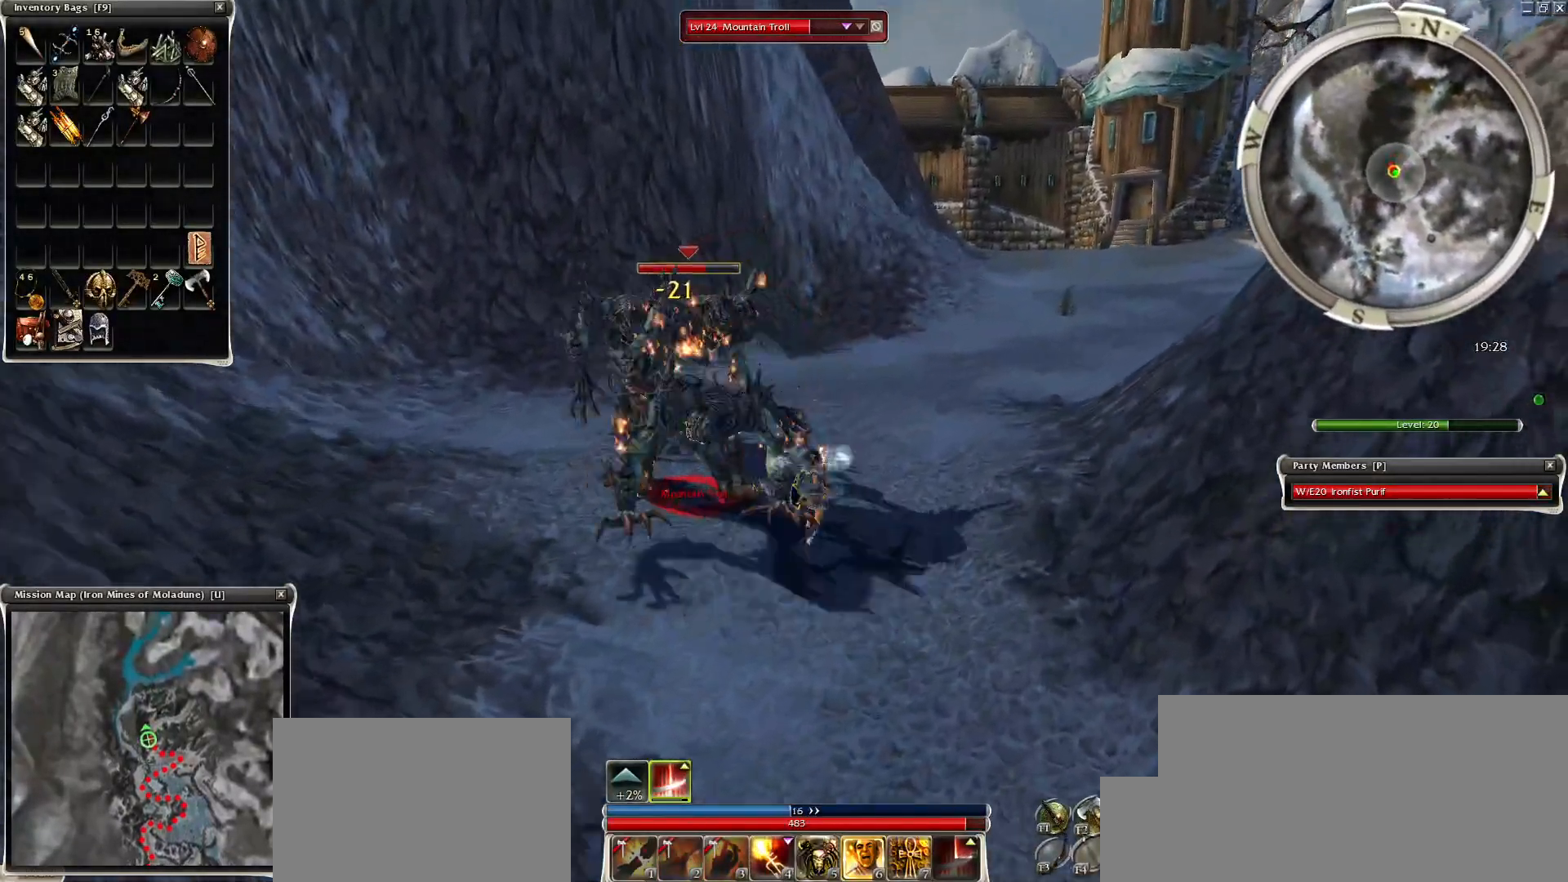
{"keys": ["1"], "mouse": [], "events": [[50, "x", "down"], [100, "mouse_mb4", "up"], [100, "space", "down"], [100, "z", "up"], [200, "x", "up"], [300, "1", "down"], [300, "space", "up"], [400, "1", "up"], [450, "1", "down"]]}
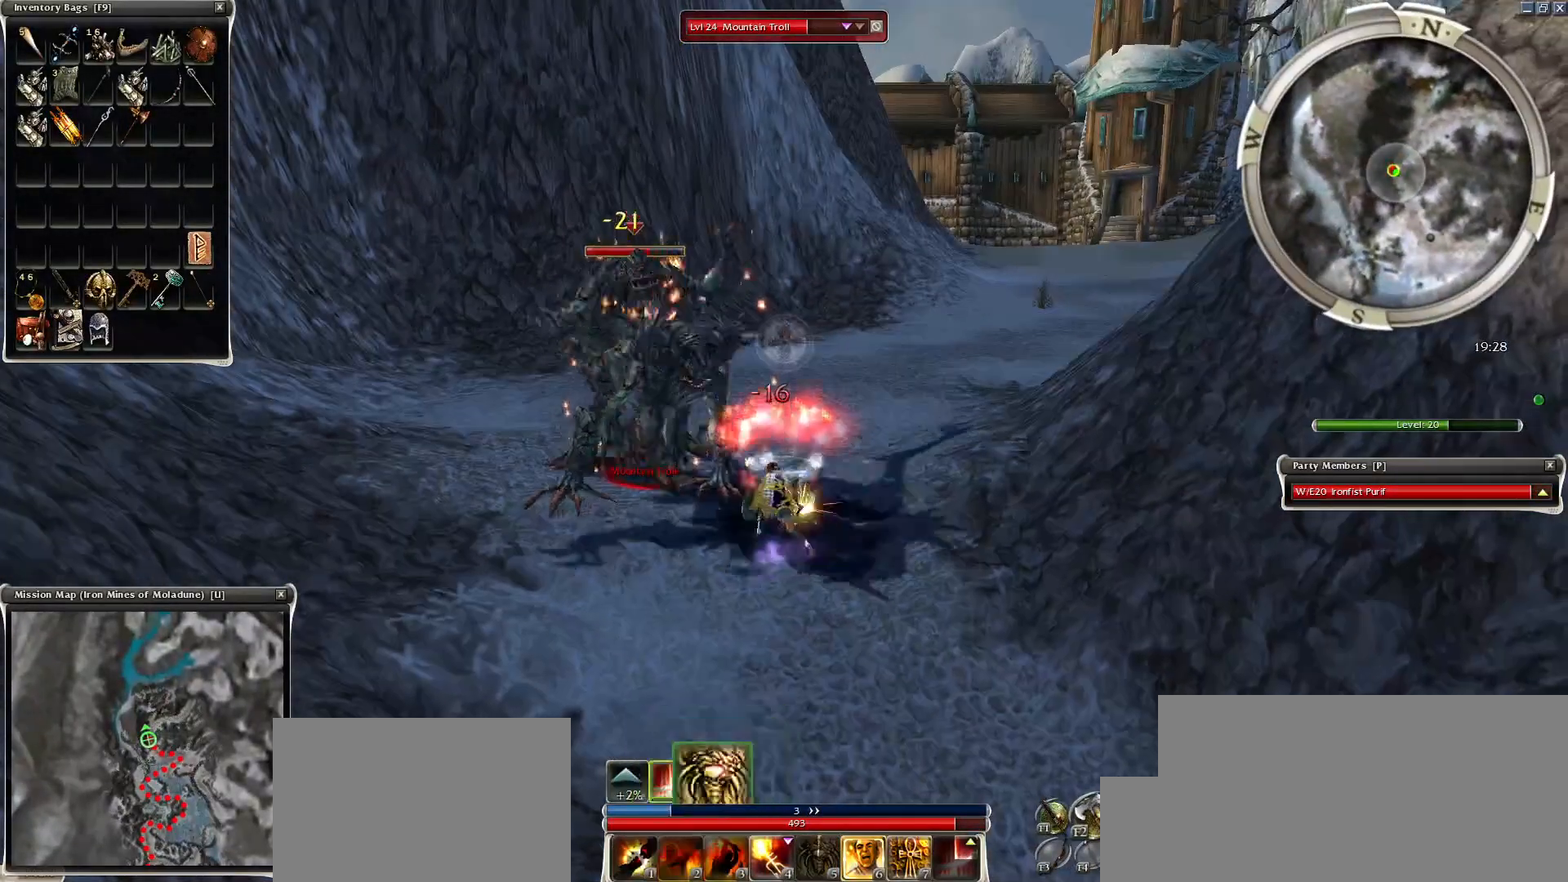
{"keys": [], "mouse": ["right"], "events": [[50, "1", "up"], [100, "mouse_right", "down"], [150, "mouse_right", "up"], [250, "mouse_right", "down"], [250, "space", "down"], [350, "mouse_right", "up"], [400, "space", "up"], [450, "mouse_right", "down"]]}
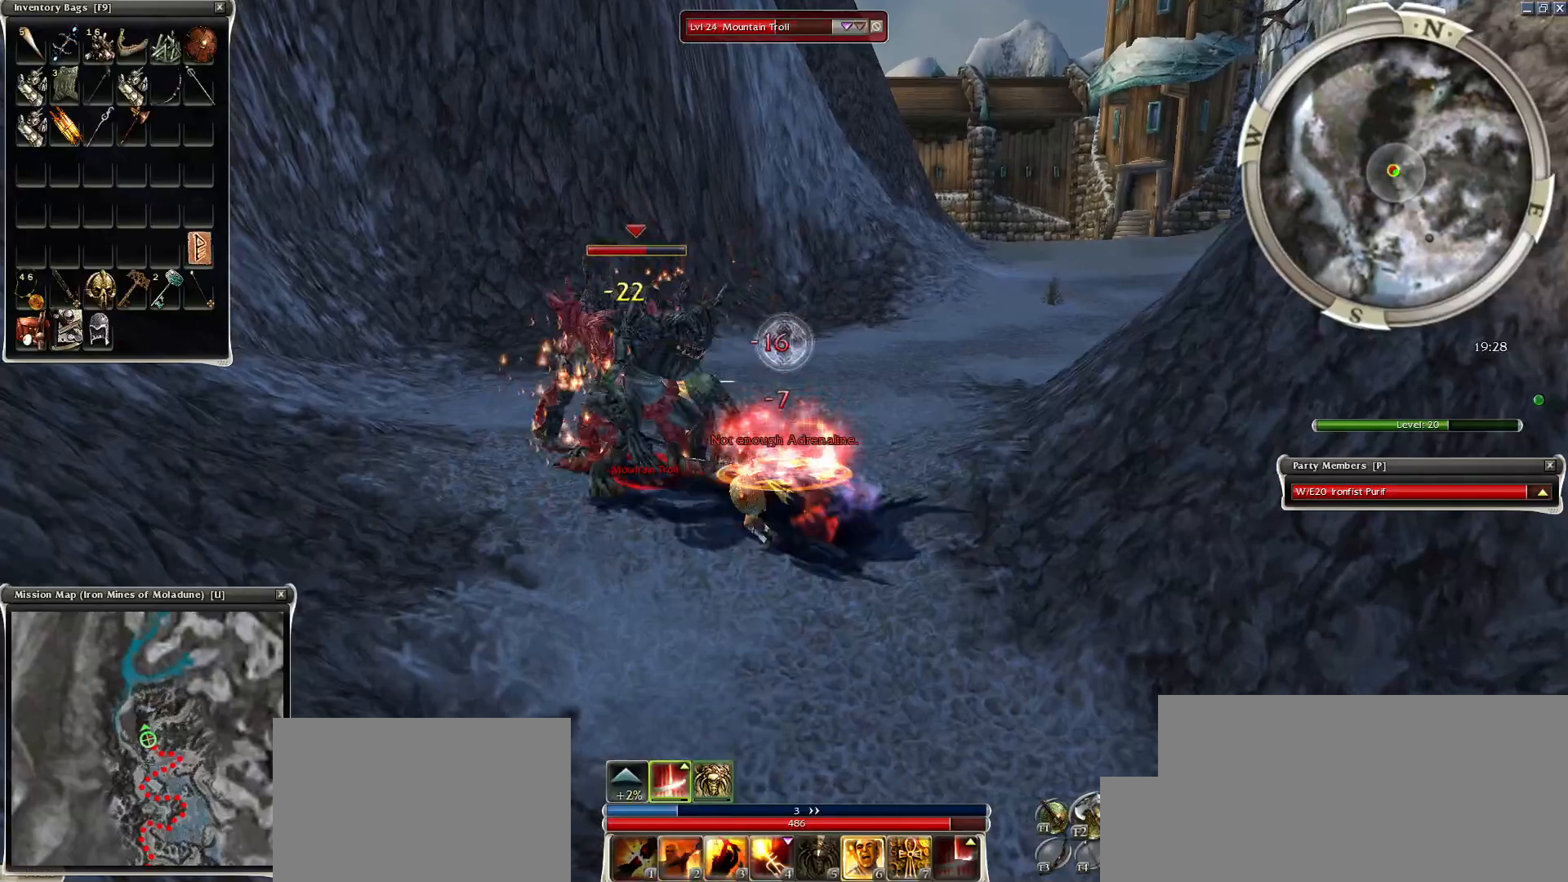
{"keys": ["2", "space"], "mouse": [], "events": [[50, "mouse_right", "up"], [50, "space", "down"], [100, "mouse_right", "down"], [200, "2", "down"], [200, "mouse_right", "up"], [300, "2", "up"], [350, "2", "down"], [450, "2", "up"], [500, "2", "down"]]}
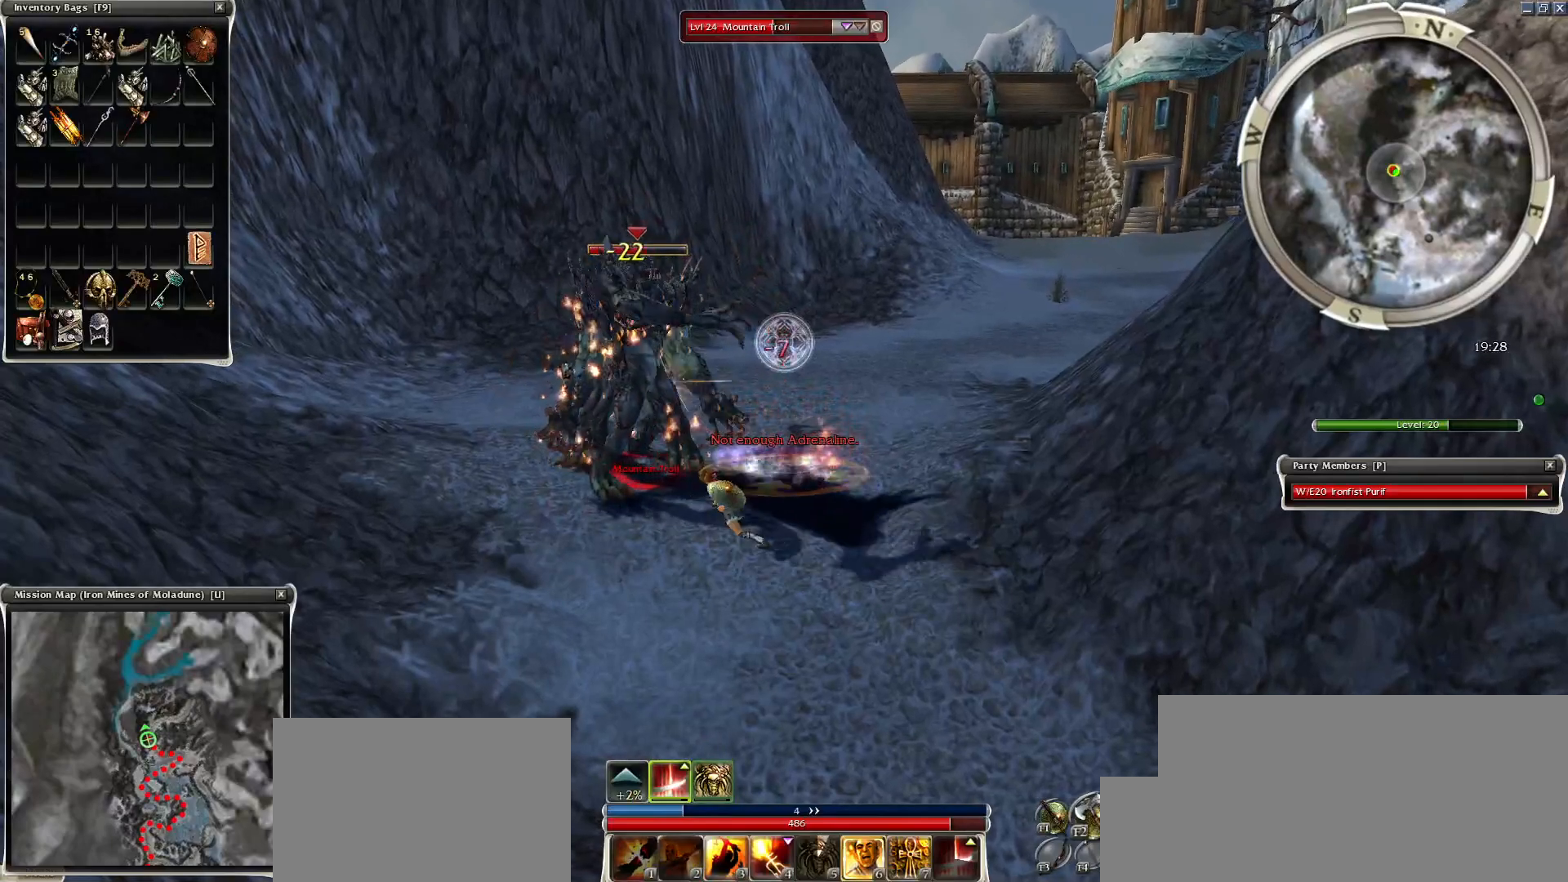
{"keys": ["space"], "mouse": [], "events": [[50, "space", "up"], [100, "2", "up"], [100, "mouse_right", "down"], [150, "mouse_right", "up"], [250, "mouse_right", "down"], [250, "space", "down"], [350, "mouse_right", "up"], [400, "mouse_right", "down"], [400, "space", "up"], [450, "space", "down"], [500, "mouse_right", "up"]]}
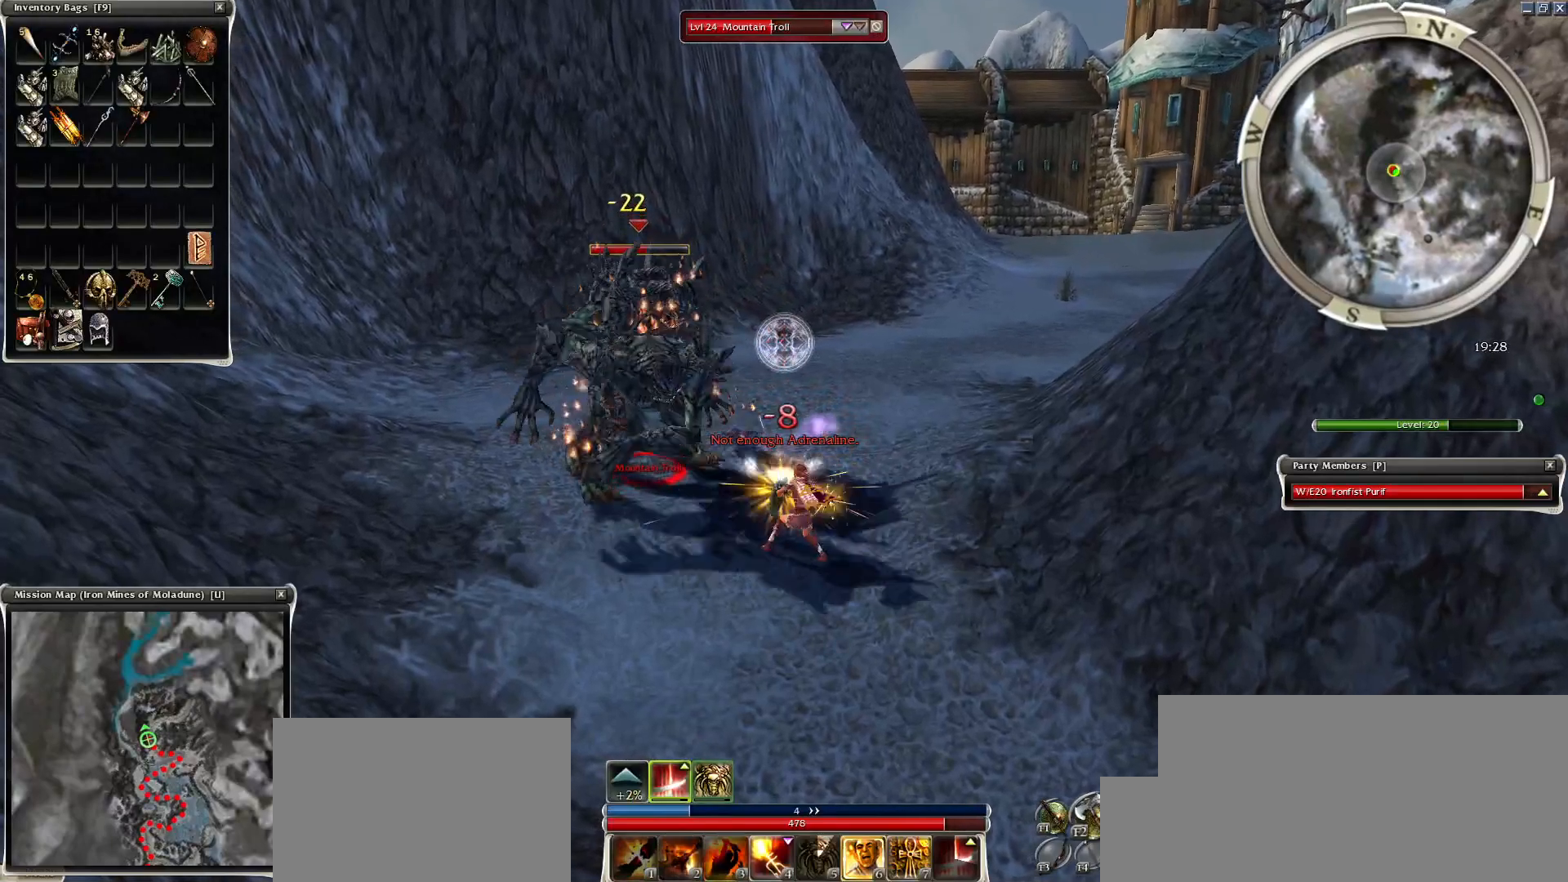
{"keys": ["space"], "mouse": [], "events": [[100, "mouse_right", "down"], [100, "space", "up"], [150, "space", "down"], [200, "mouse_right", "up"], [300, "mouse_right", "down"], [300, "space", "up"], [400, "space", "down"], [450, "mouse_right", "up"]]}
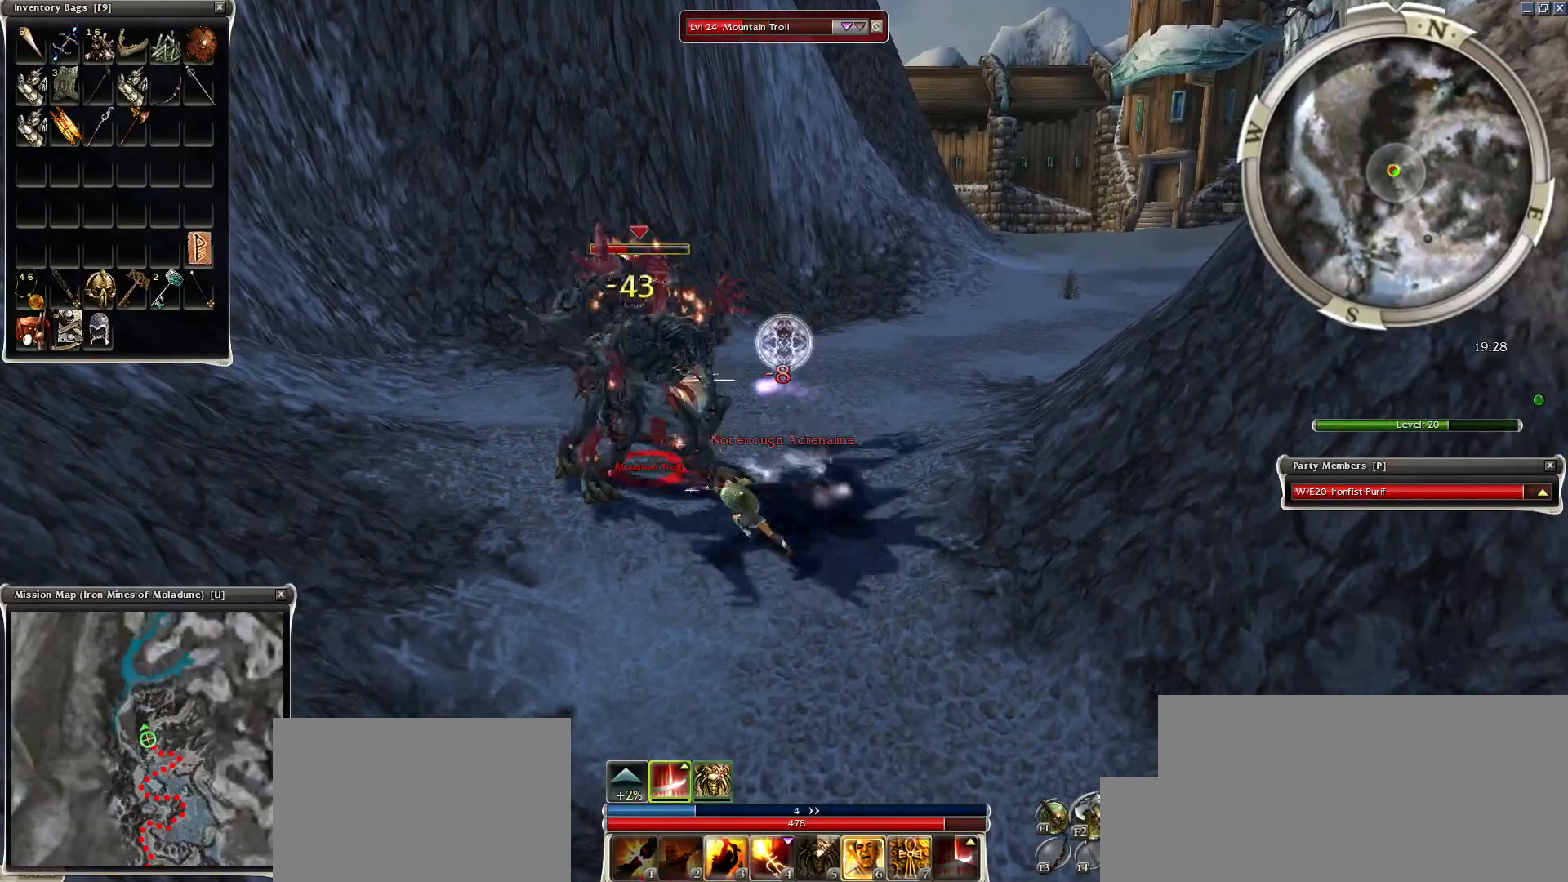
{"keys": ["space"], "mouse": [], "events": [[50, "mouse_right", "down"], [50, "space", "up"], [100, "mouse_right", "up"], [100, "space", "down"], [200, "mouse_right", "down"], [300, "mouse_right", "up"], [350, "space", "up"], [400, "space", "down"]]}
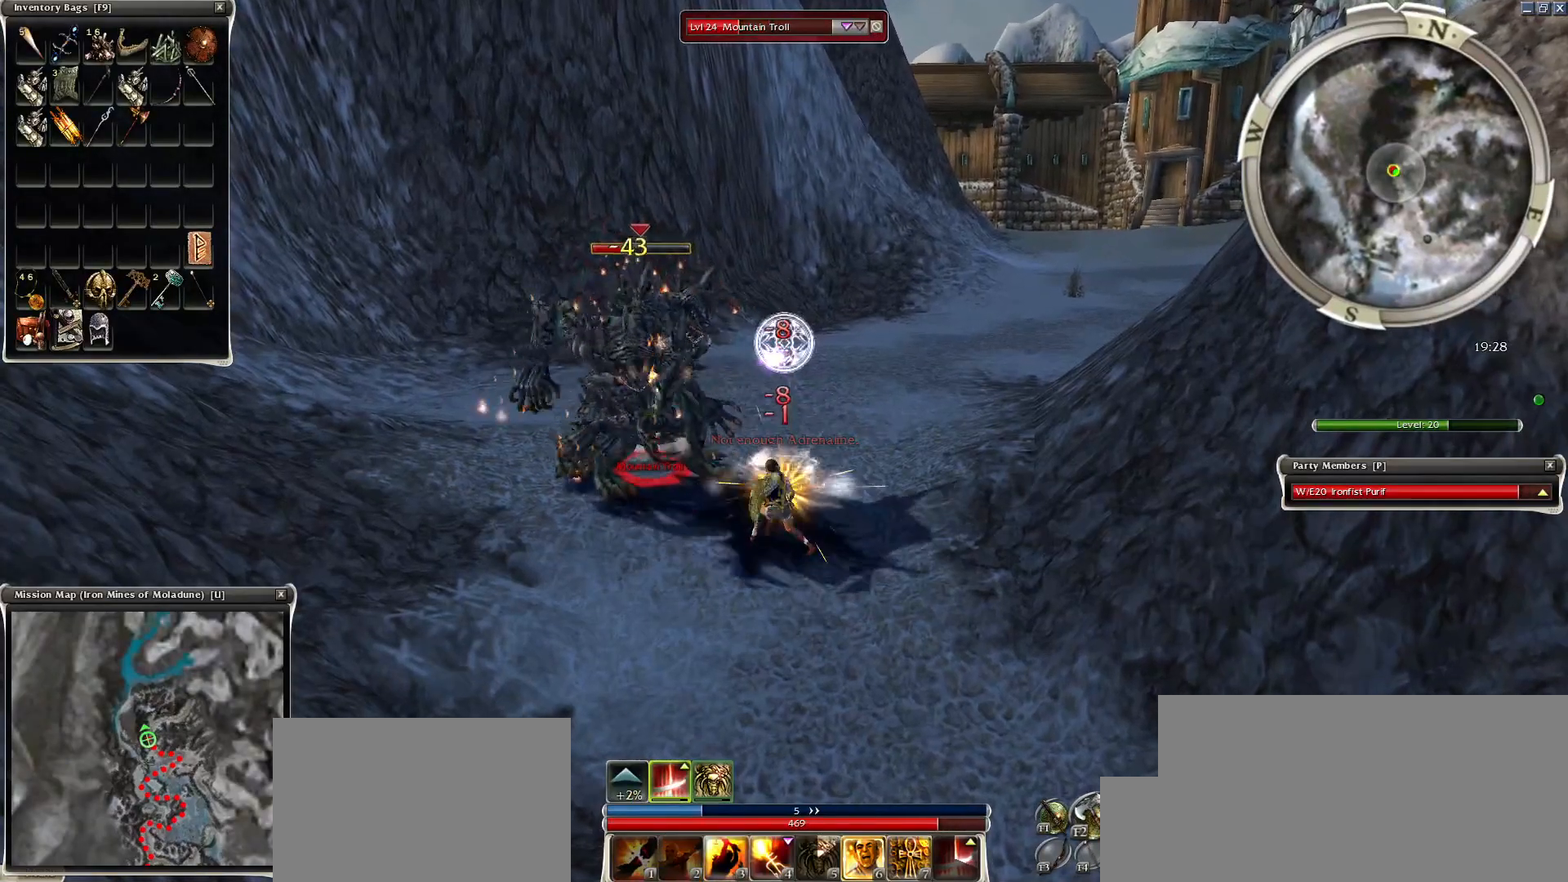
{"keys": ["space"], "mouse": ["right"], "events": [[50, "space", "up"], [200, "space", "down"], [300, "mouse_right", "down"], [350, "space", "up"], [400, "space", "down"]]}
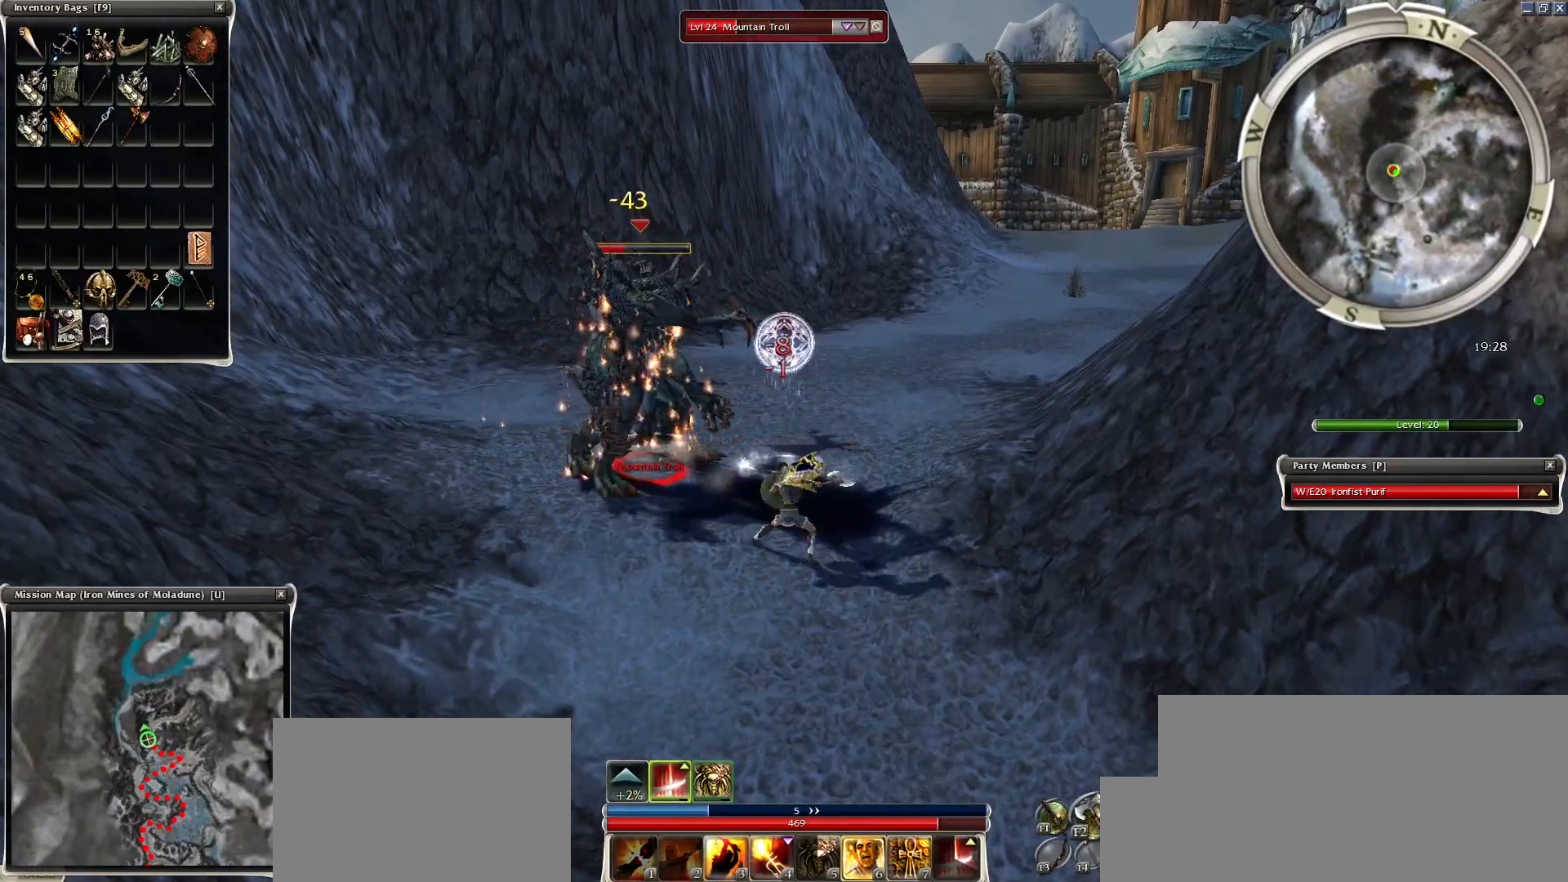
{"keys": ["space"], "mouse": ["right"], "events": [[100, "a", "down"], [250, "a", "up"], [400, "space", "up"], [500, "space", "down"]]}
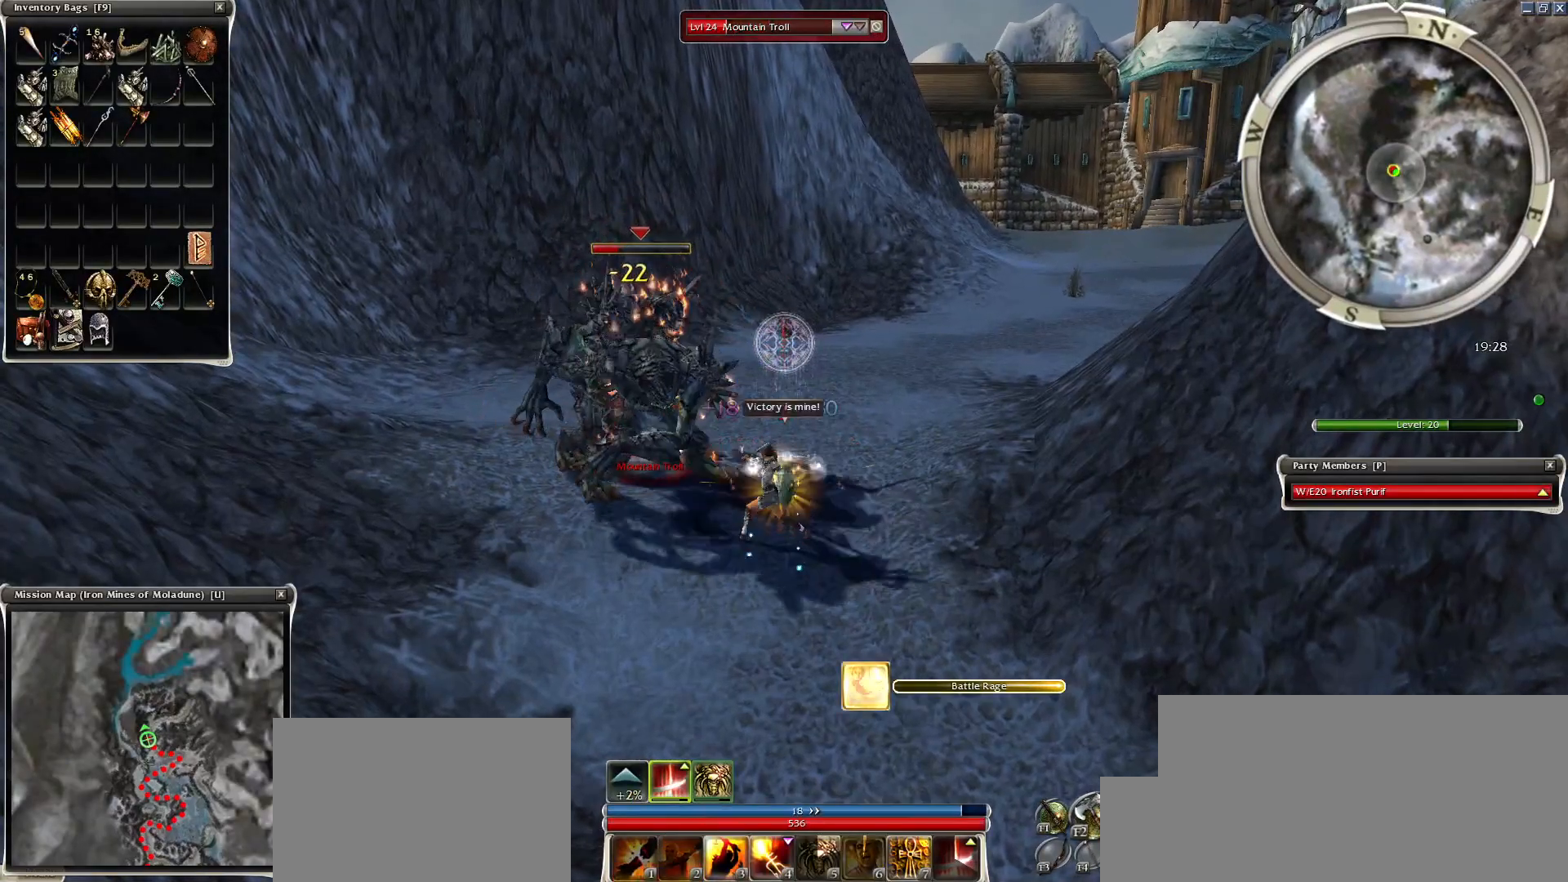
{"keys": [], "mouse": [], "events": [[150, "mouse_right", "up"], [150, "space", "up"], [200, "space", "down"], [300, "space", "up"], [400, "mouse_right", "down"], [400, "space", "down"], [500, "mouse_right", "up"], [500, "space", "up"]]}
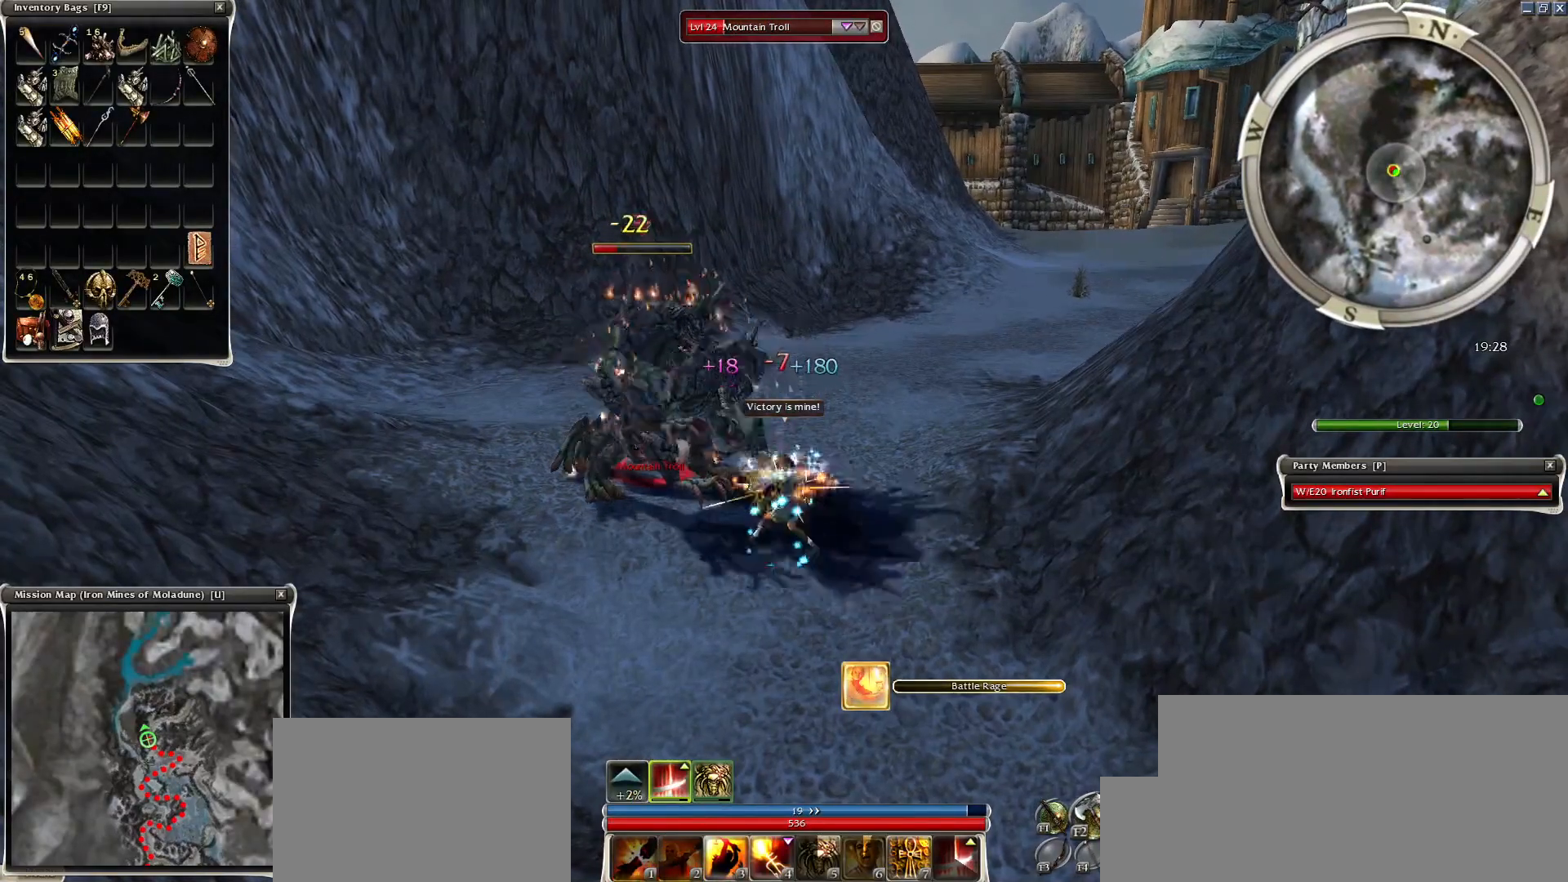
{"keys": [], "mouse": ["right"], "events": [[100, "mouse_right", "down"], [100, "space", "down"], [200, "mouse_right", "up"], [250, "space", "up"], [350, "mouse_right", "down"], [350, "space", "down"], [450, "space", "up"]]}